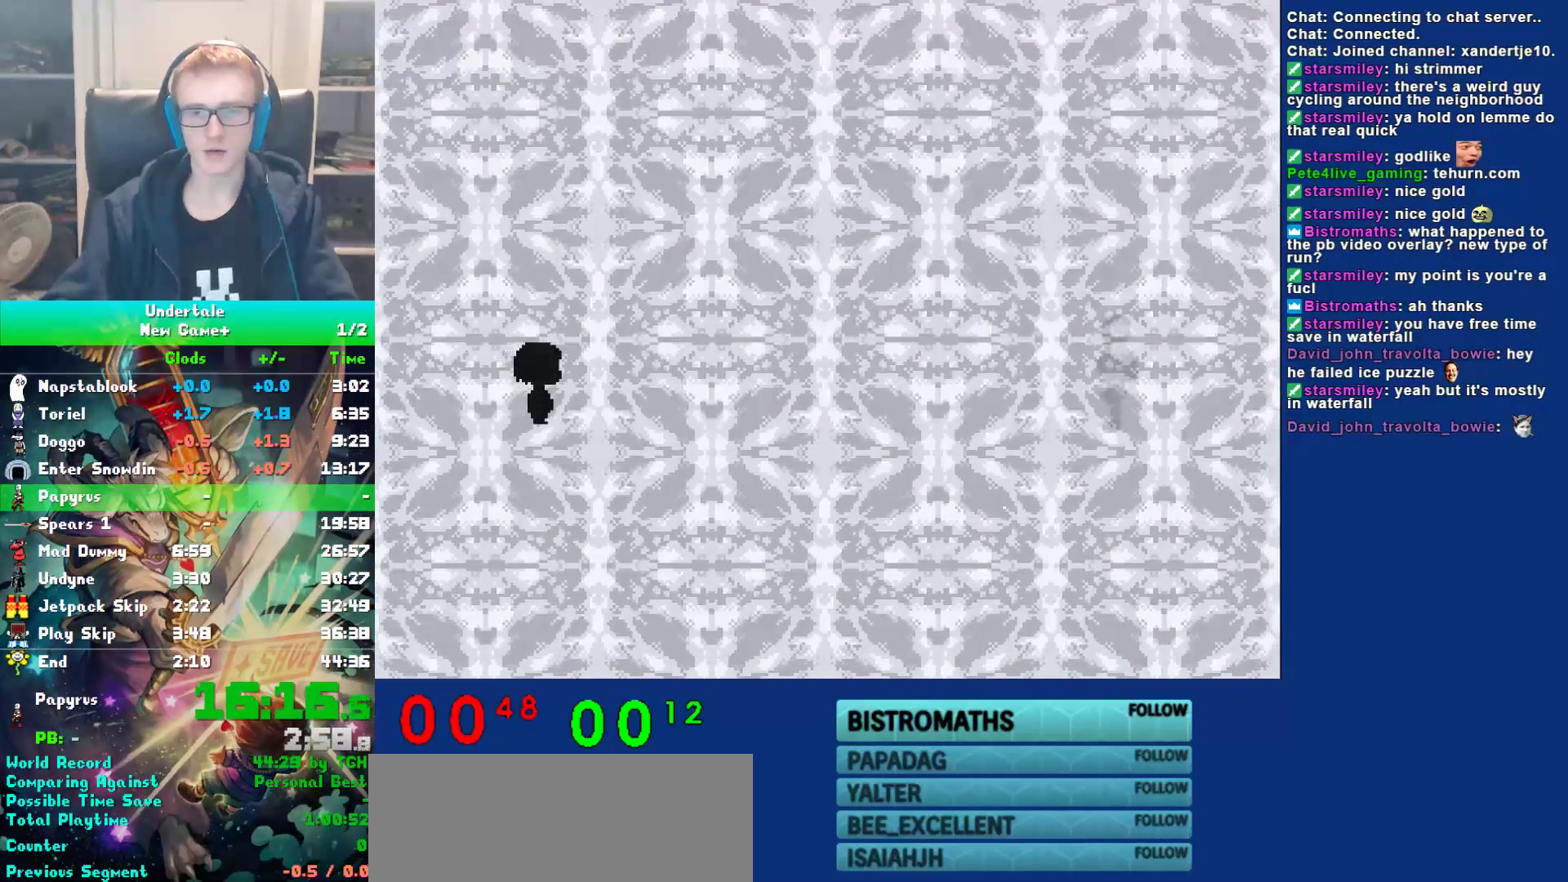
Gameplay with keyboard; each line is a JSON object with the keys held at the frame after it. "events" lists presses ("down") and releases ("up") of "c", "ctrl", "down", "left", "return", "right", "shift", "up", "x" and "z" between this image and that frame as [ms after this image, input, new state], when the widget could be followed in between. No other keys are recorded. Mouse input is not recorded.
{"keys": ["return", "shift"], "events": [[50, "shift", "down"], [117, "return", "down"], [150, "shift", "up"], [200, "return", "up"], [200, "x", "down"], [233, "z", "down"], [267, "x", "up"], [300, "shift", "down"], [300, "z", "up"], [333, "return", "down"], [367, "return", "up"], [367, "shift", "up"], [400, "x", "down"], [467, "shift", "down"], [467, "x", "up"], [500, "return", "down"]]}
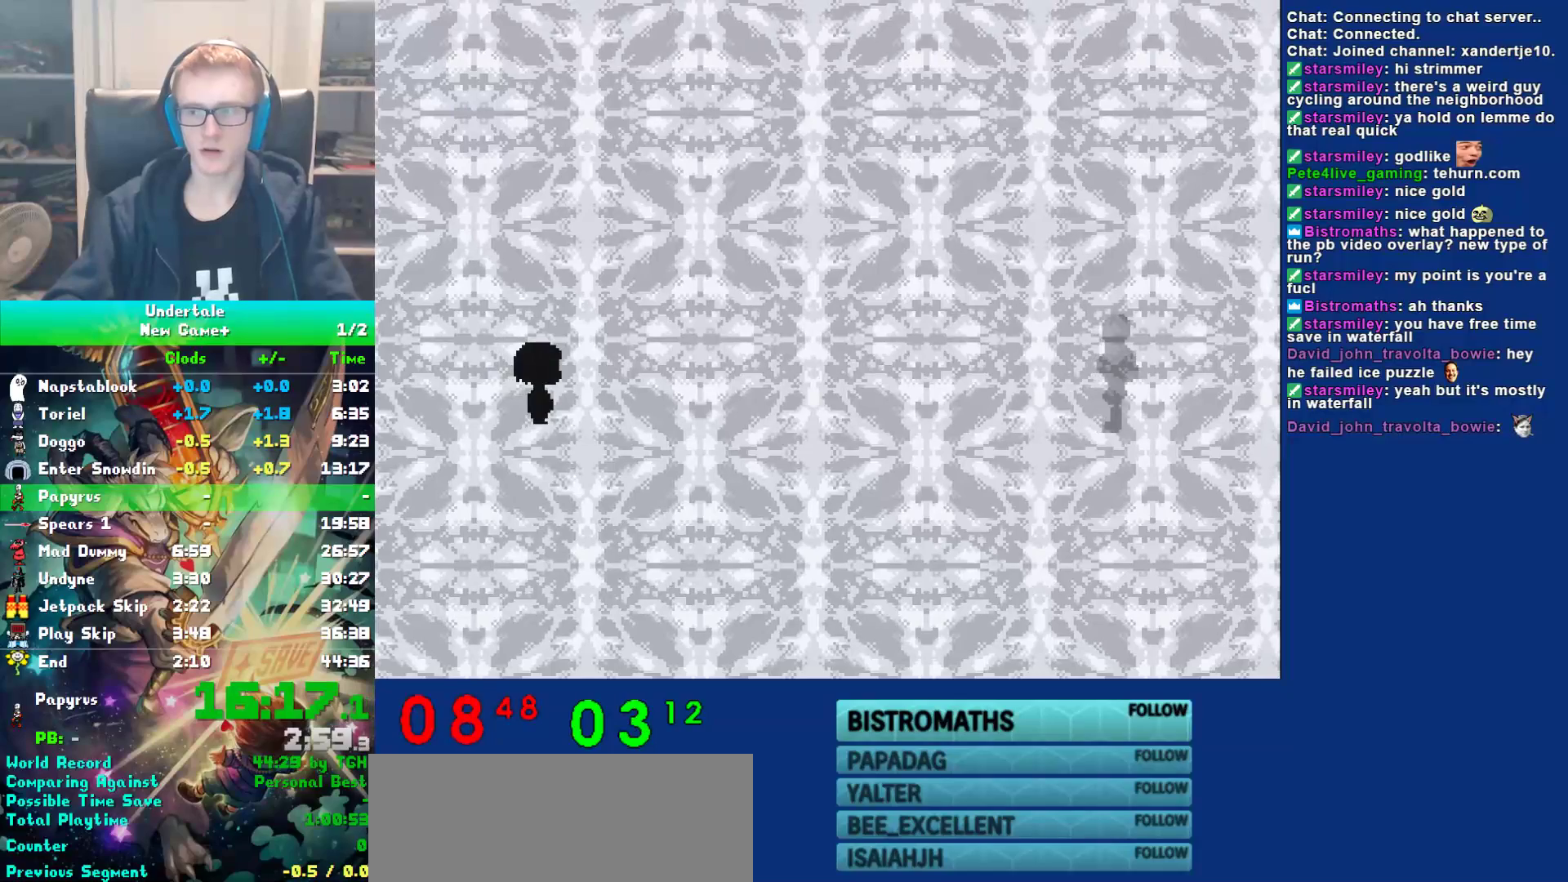
{"keys": ["x"], "events": [[33, "shift", "up"], [67, "return", "up"], [67, "x", "down"], [167, "shift", "down"], [167, "x", "up"], [200, "return", "down"], [233, "shift", "up"], [267, "return", "up"], [300, "x", "down"], [350, "x", "up"], [383, "shift", "down"], [417, "return", "down"], [450, "shift", "up"], [483, "return", "up"], [483, "x", "down"]]}
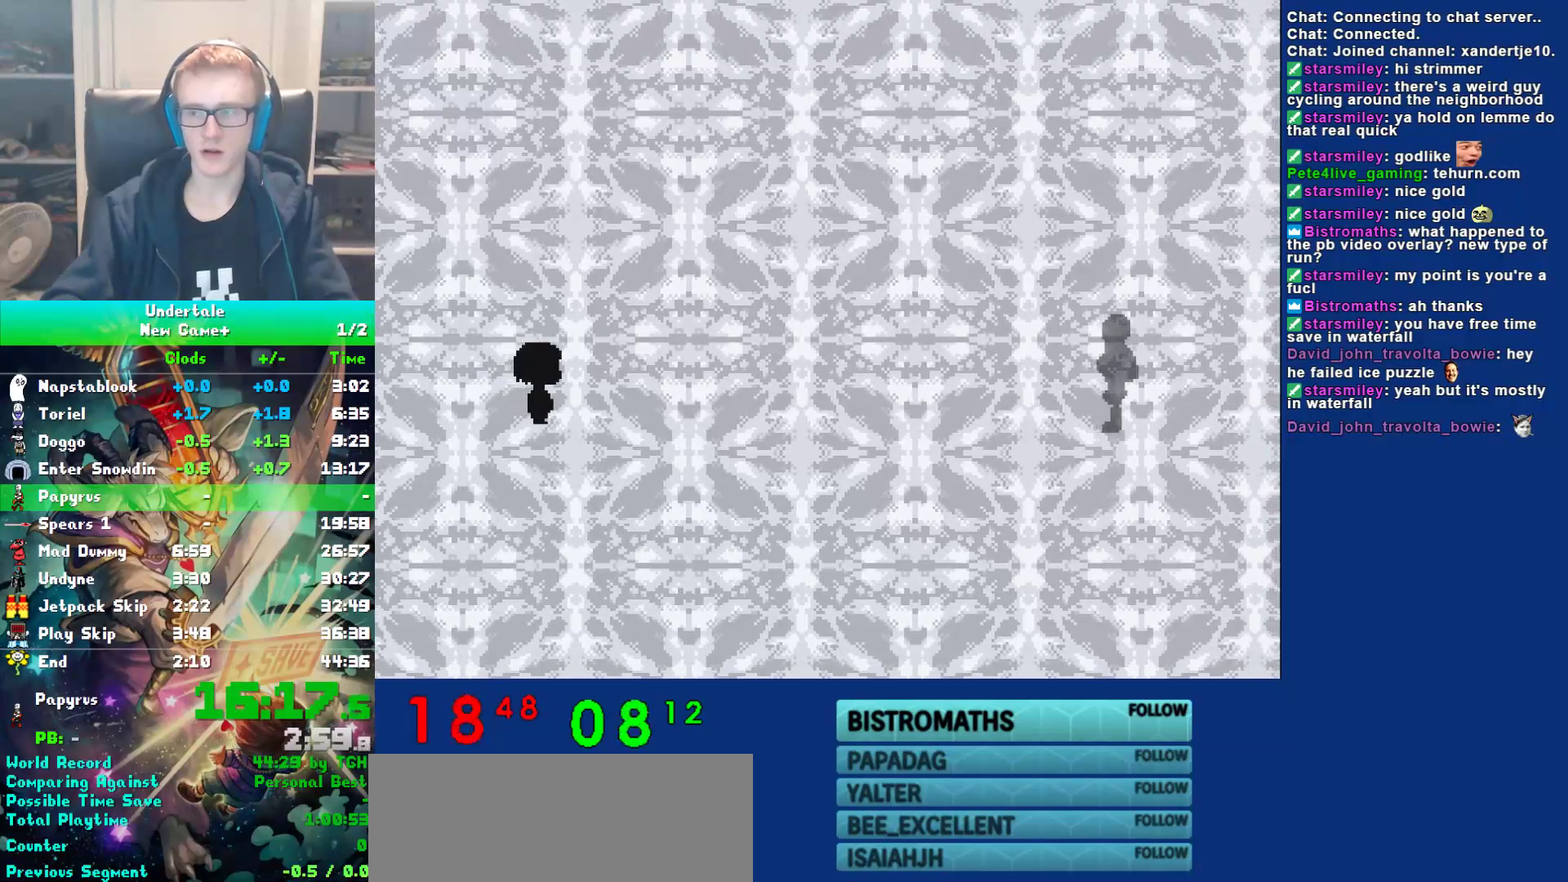
{"keys": ["z"], "events": [[17, "z", "down"], [50, "x", "up"], [83, "shift", "down"], [83, "z", "up"], [117, "return", "down"], [150, "shift", "up"], [183, "x", "down"], [217, "return", "up"], [250, "x", "up"], [283, "shift", "down"], [350, "return", "down"], [350, "shift", "up"], [433, "return", "up"], [433, "x", "down"], [467, "z", "down"], [500, "x", "up"]]}
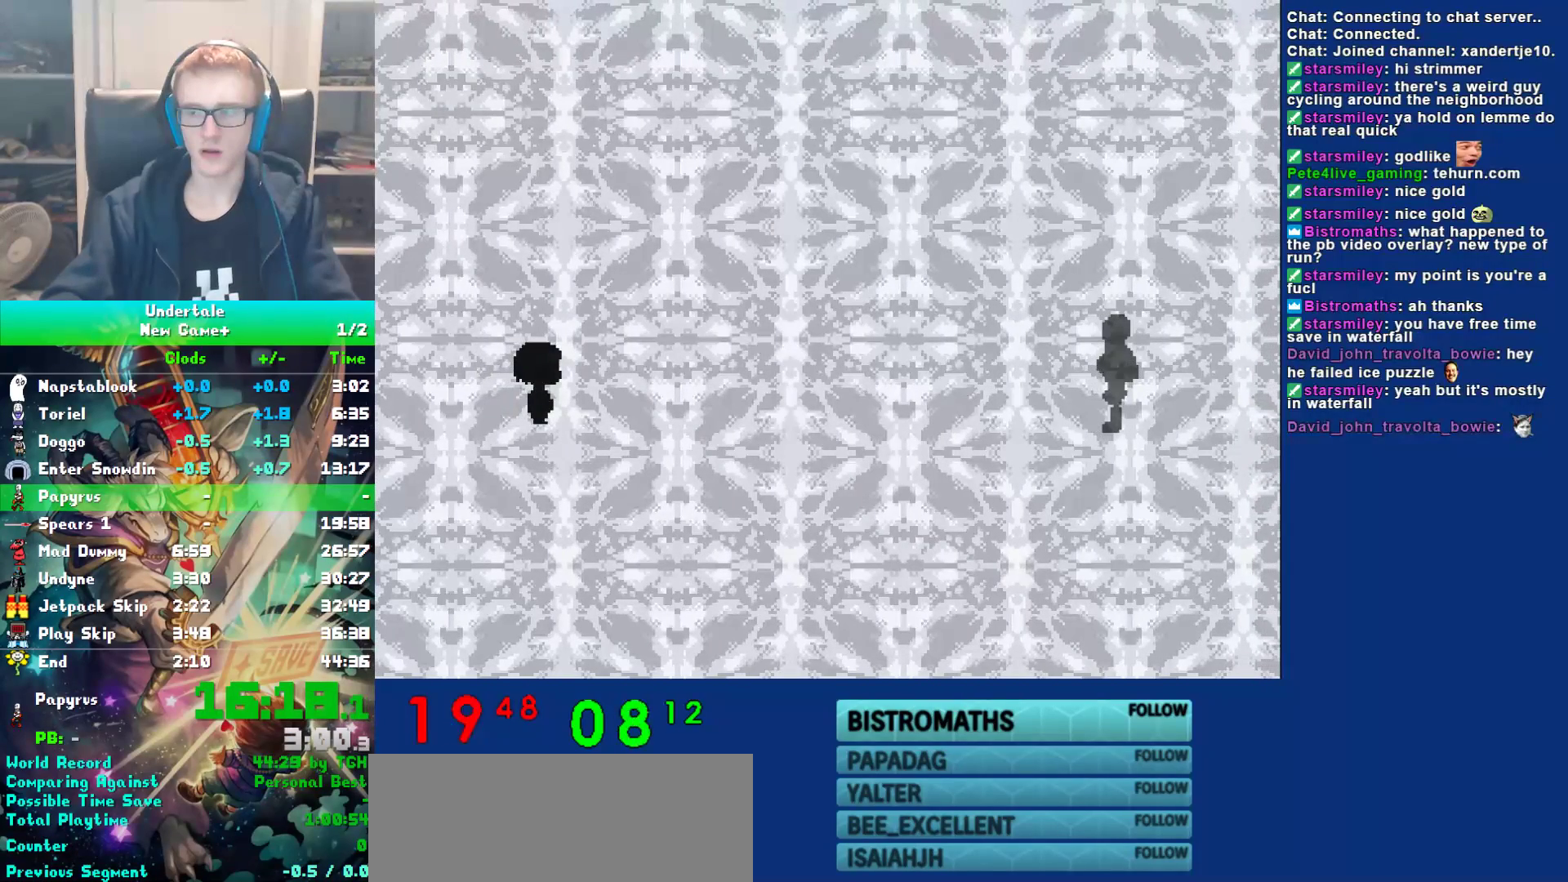
{"keys": ["return", "shift"], "events": [[33, "shift", "down"], [33, "z", "up"], [67, "return", "down"], [100, "shift", "up"], [133, "return", "up"], [133, "x", "down"], [200, "x", "up"], [233, "shift", "down"], [267, "return", "down"], [300, "shift", "up"], [333, "return", "up"], [333, "x", "down"], [367, "z", "down"], [433, "shift", "down"], [433, "x", "up"], [433, "z", "up"], [467, "return", "down"]]}
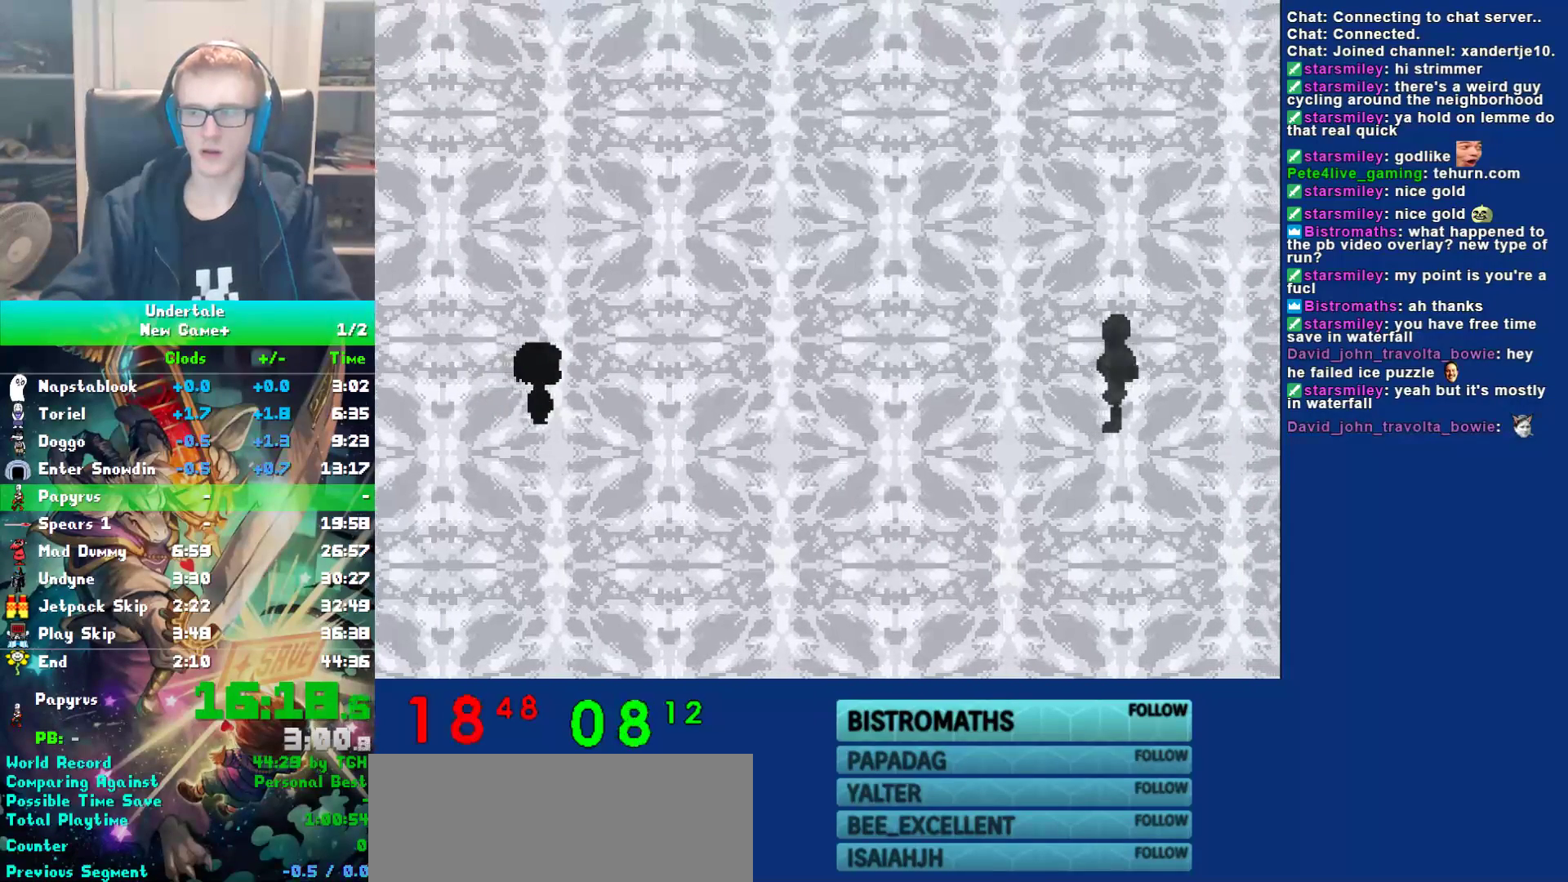
{"keys": ["x", "z"], "events": [[17, "shift", "up"], [50, "return", "up"], [50, "x", "down"], [83, "z", "down"], [117, "x", "up"], [150, "shift", "down"], [150, "z", "up"], [183, "return", "down"], [183, "shift", "up"], [250, "return", "up"], [250, "x", "down"], [283, "z", "down"], [317, "x", "up"], [350, "shift", "down"], [350, "z", "up"], [383, "return", "down"], [417, "shift", "up"], [450, "return", "up"], [450, "x", "down"], [483, "z", "down"]]}
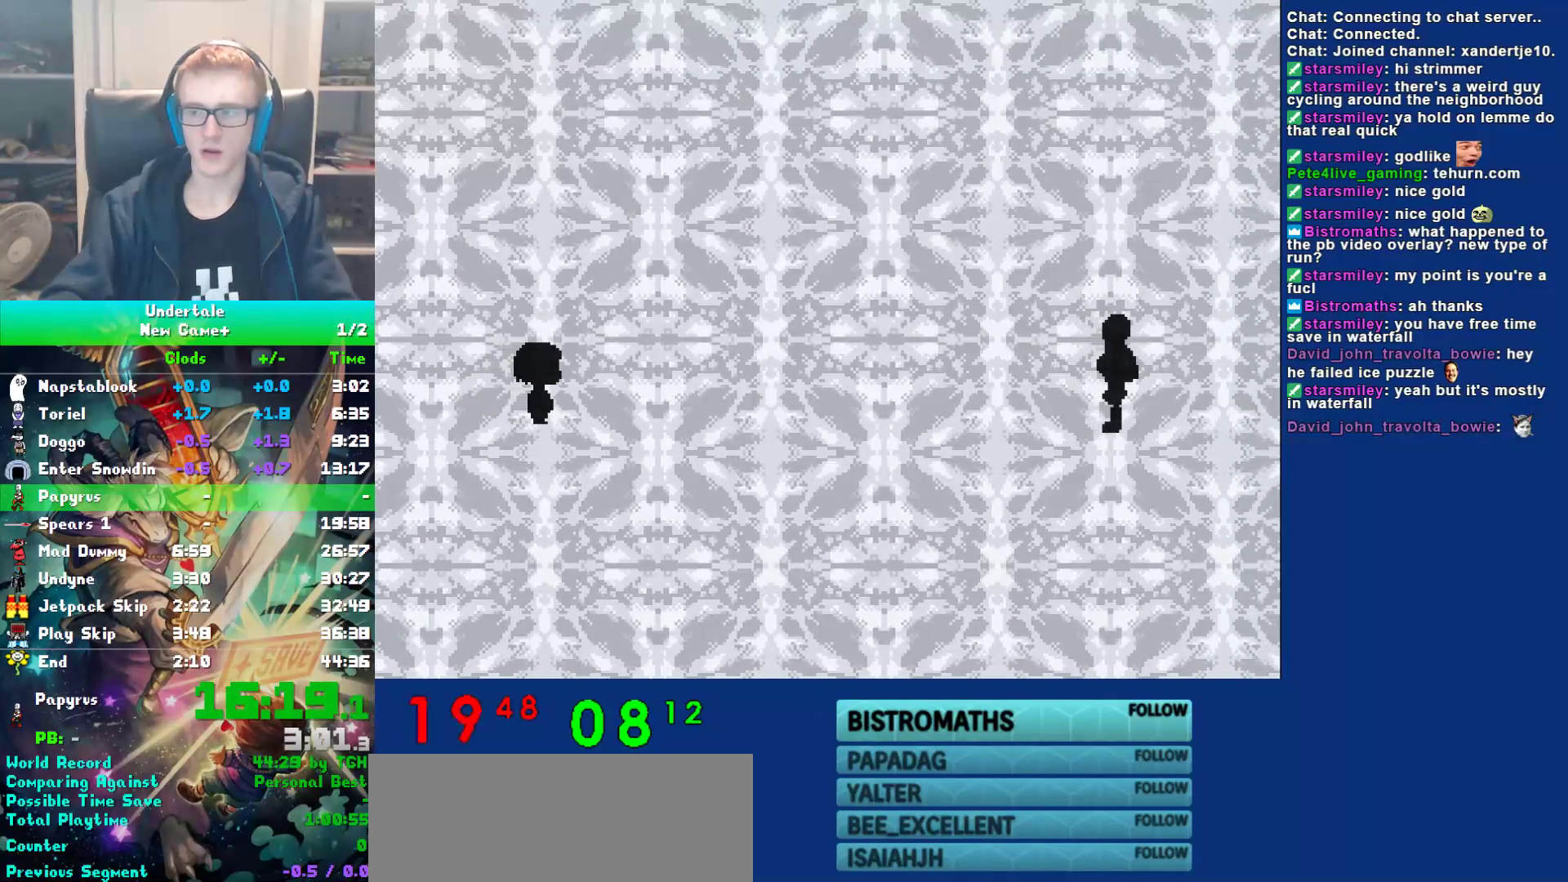
{"keys": ["shift"], "events": [[17, "x", "up"], [50, "shift", "down"], [50, "z", "up"], [83, "return", "down"], [117, "shift", "up"], [167, "return", "up"], [167, "x", "down"], [200, "z", "down"], [250, "z", "up"], [267, "x", "up"], [300, "shift", "down"], [333, "return", "down"], [367, "shift", "up"], [400, "return", "up"], [400, "z", "down"], [467, "z", "up"], [500, "shift", "down"]]}
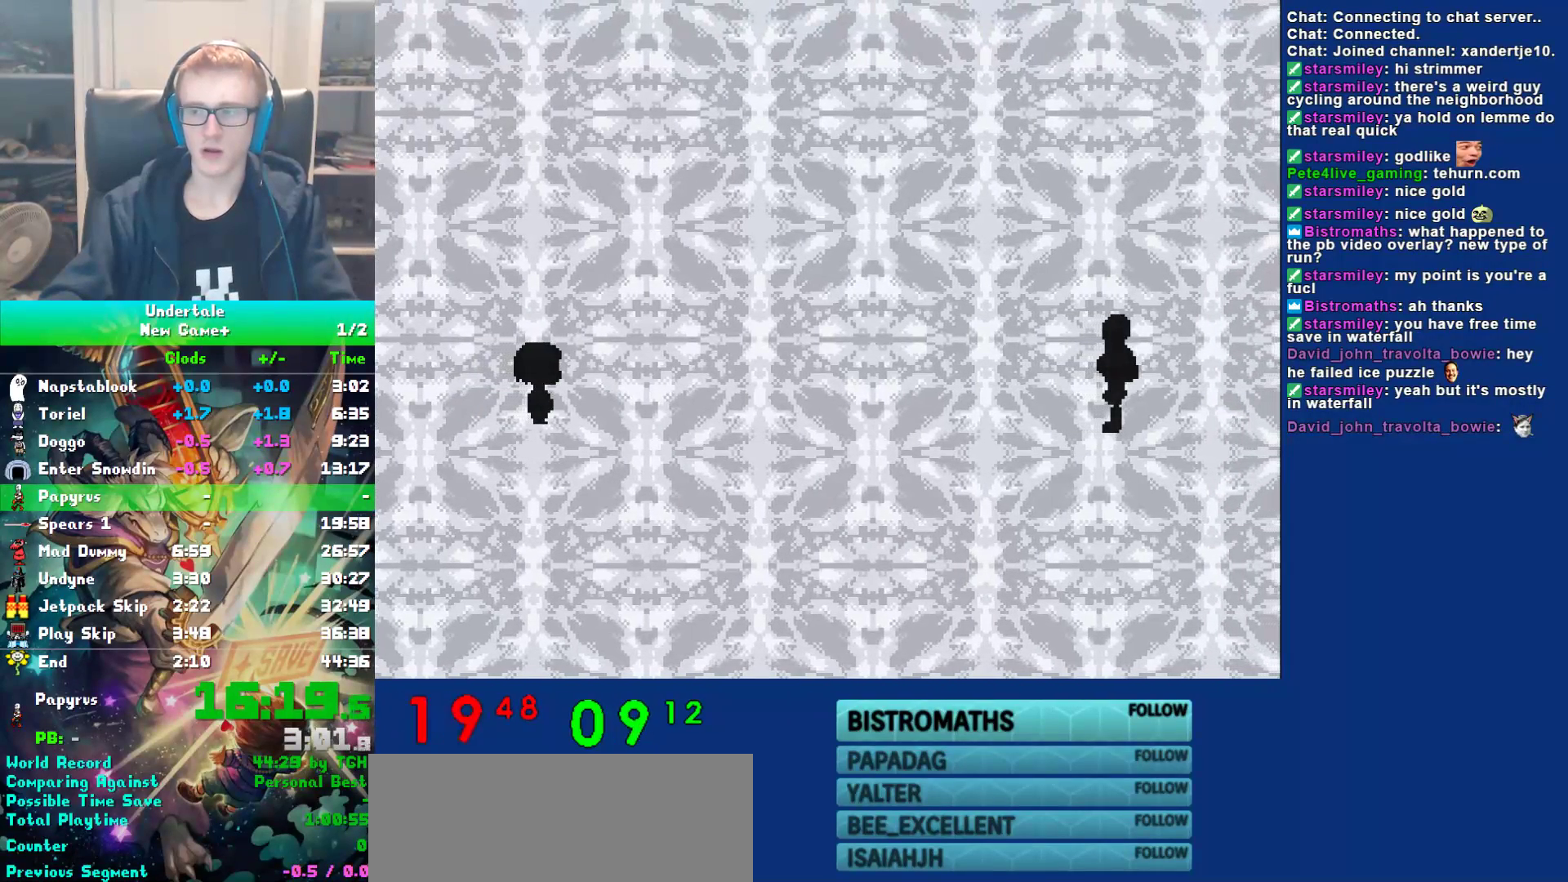
{"keys": ["return"], "events": [[33, "return", "down"], [67, "shift", "up"], [100, "return", "up"], [100, "x", "down"], [100, "z", "down"], [167, "x", "up"], [167, "z", "up"], [200, "shift", "down"], [233, "return", "down"], [267, "shift", "up"], [317, "return", "up"], [317, "x", "down"], [383, "x", "up"], [417, "shift", "down"], [450, "return", "down"], [483, "shift", "up"]]}
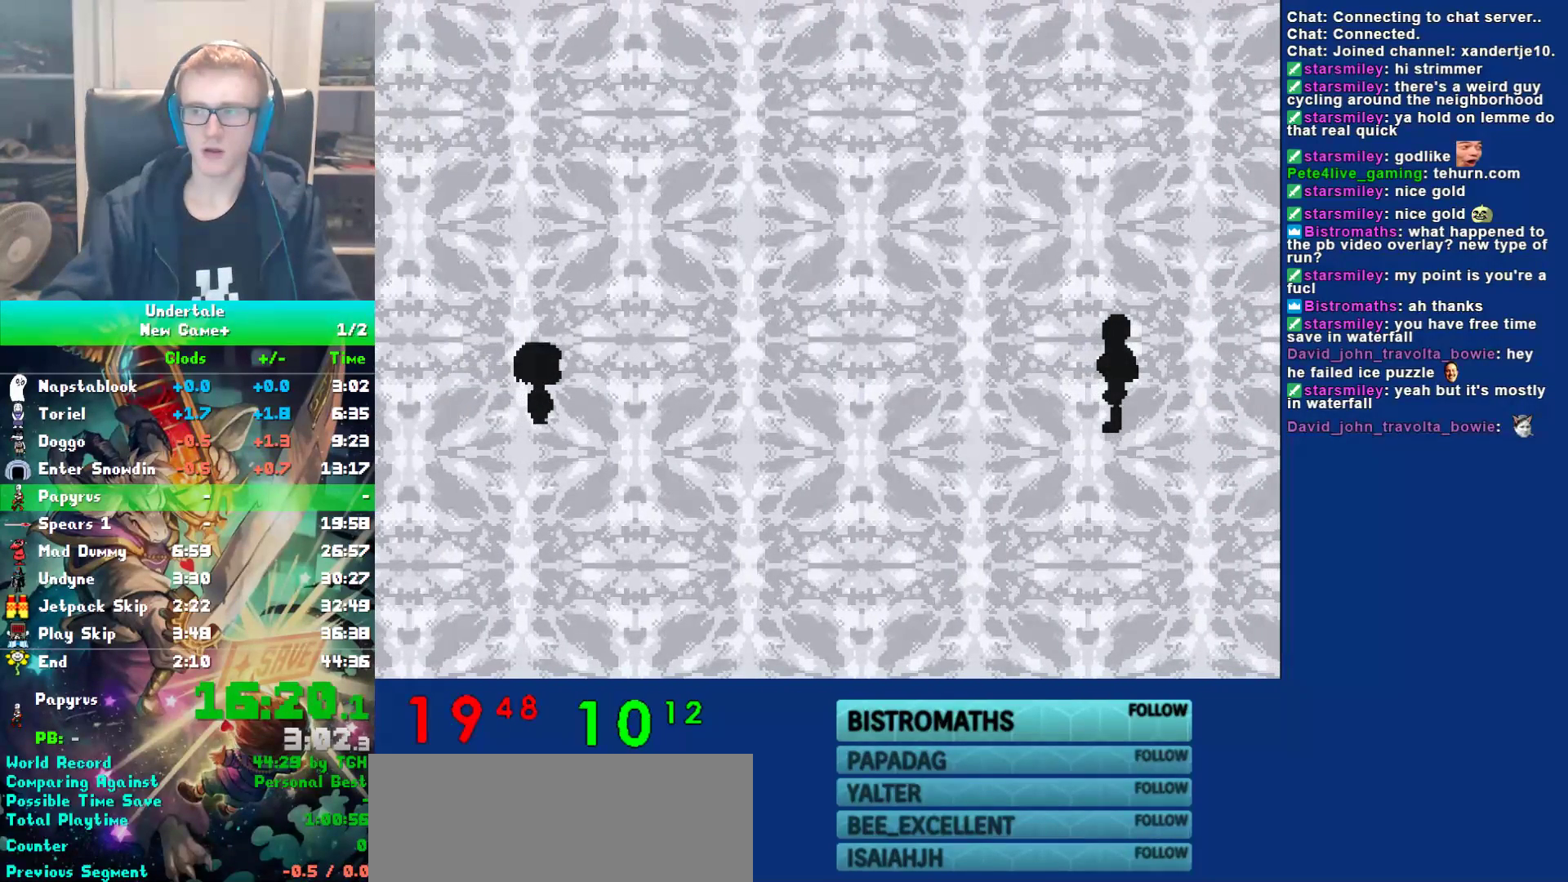
{"keys": ["z"], "events": [[17, "return", "up"], [17, "x", "down"], [83, "x", "up"], [117, "shift", "down"], [150, "return", "down"], [183, "shift", "up"], [217, "return", "up"], [217, "x", "down"], [250, "z", "down"], [283, "x", "up"], [333, "shift", "down"], [333, "z", "up"], [367, "return", "down"], [400, "shift", "up"], [433, "return", "up"], [433, "x", "down"], [467, "z", "down"], [500, "x", "up"]]}
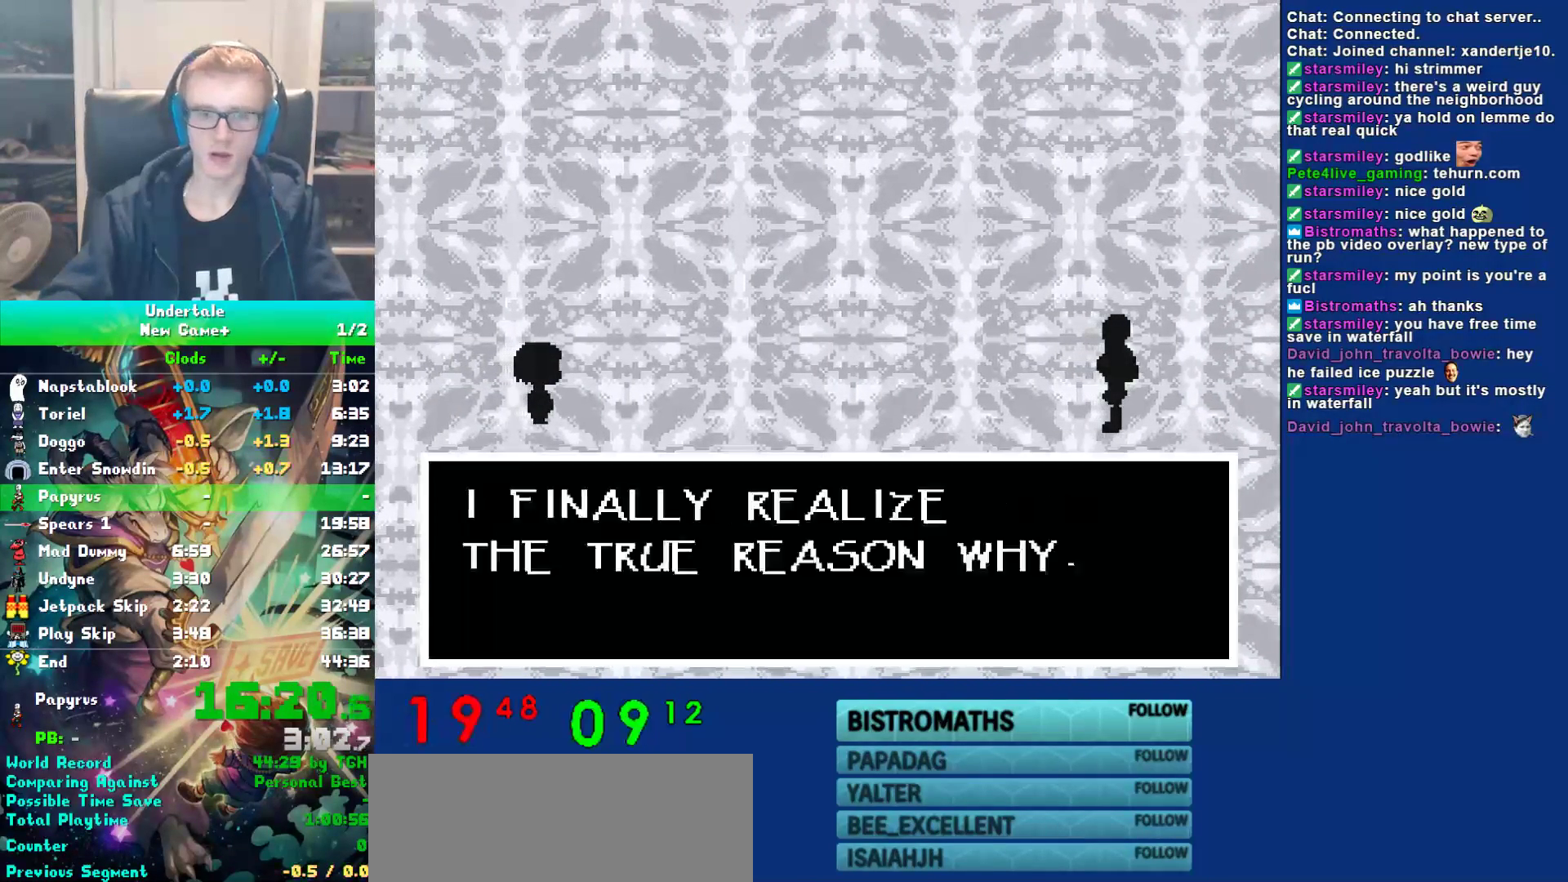
{"keys": ["return", "shift"], "events": [[33, "shift", "down"], [33, "z", "up"], [67, "return", "down"], [100, "shift", "up"], [133, "return", "up"], [133, "x", "down"], [200, "x", "up"], [233, "shift", "down"], [267, "return", "down"], [300, "shift", "up"], [333, "return", "up"], [333, "x", "down"], [367, "z", "down"], [417, "x", "up"], [417, "z", "up"], [450, "shift", "down"], [483, "return", "down"]]}
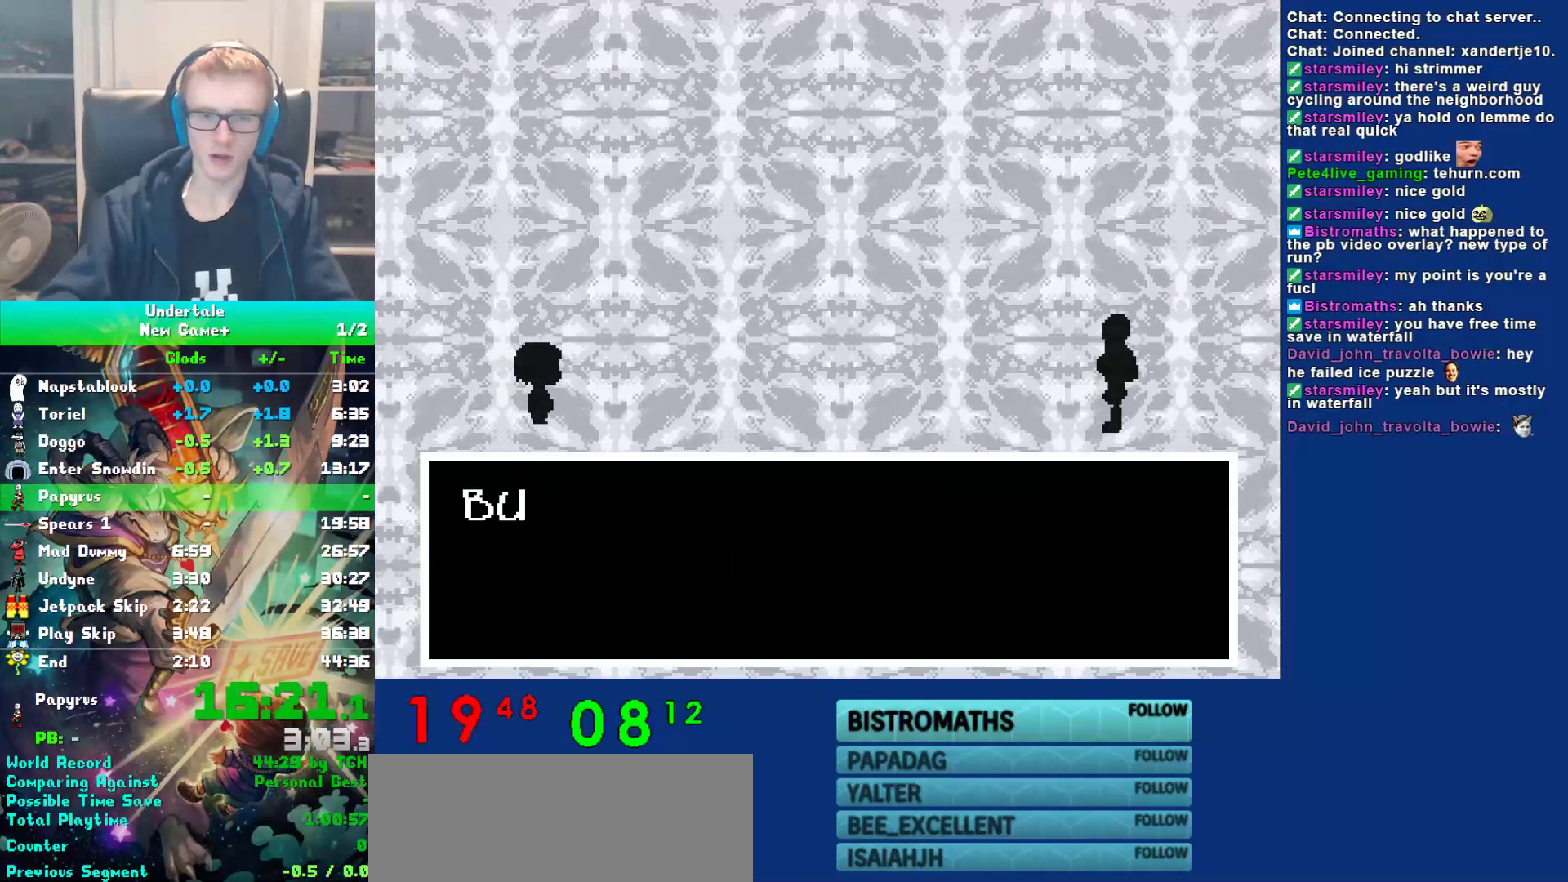
{"keys": ["x"], "events": [[17, "shift", "up"], [50, "return", "up"], [50, "x", "down"], [117, "x", "up"], [150, "shift", "down"], [183, "return", "down"], [217, "shift", "up"], [250, "x", "down"], [250, "z", "down"], [283, "return", "up"], [317, "x", "up"], [317, "z", "up"], [350, "shift", "down"], [383, "return", "down"], [417, "shift", "up"], [450, "return", "up"], [450, "x", "down"]]}
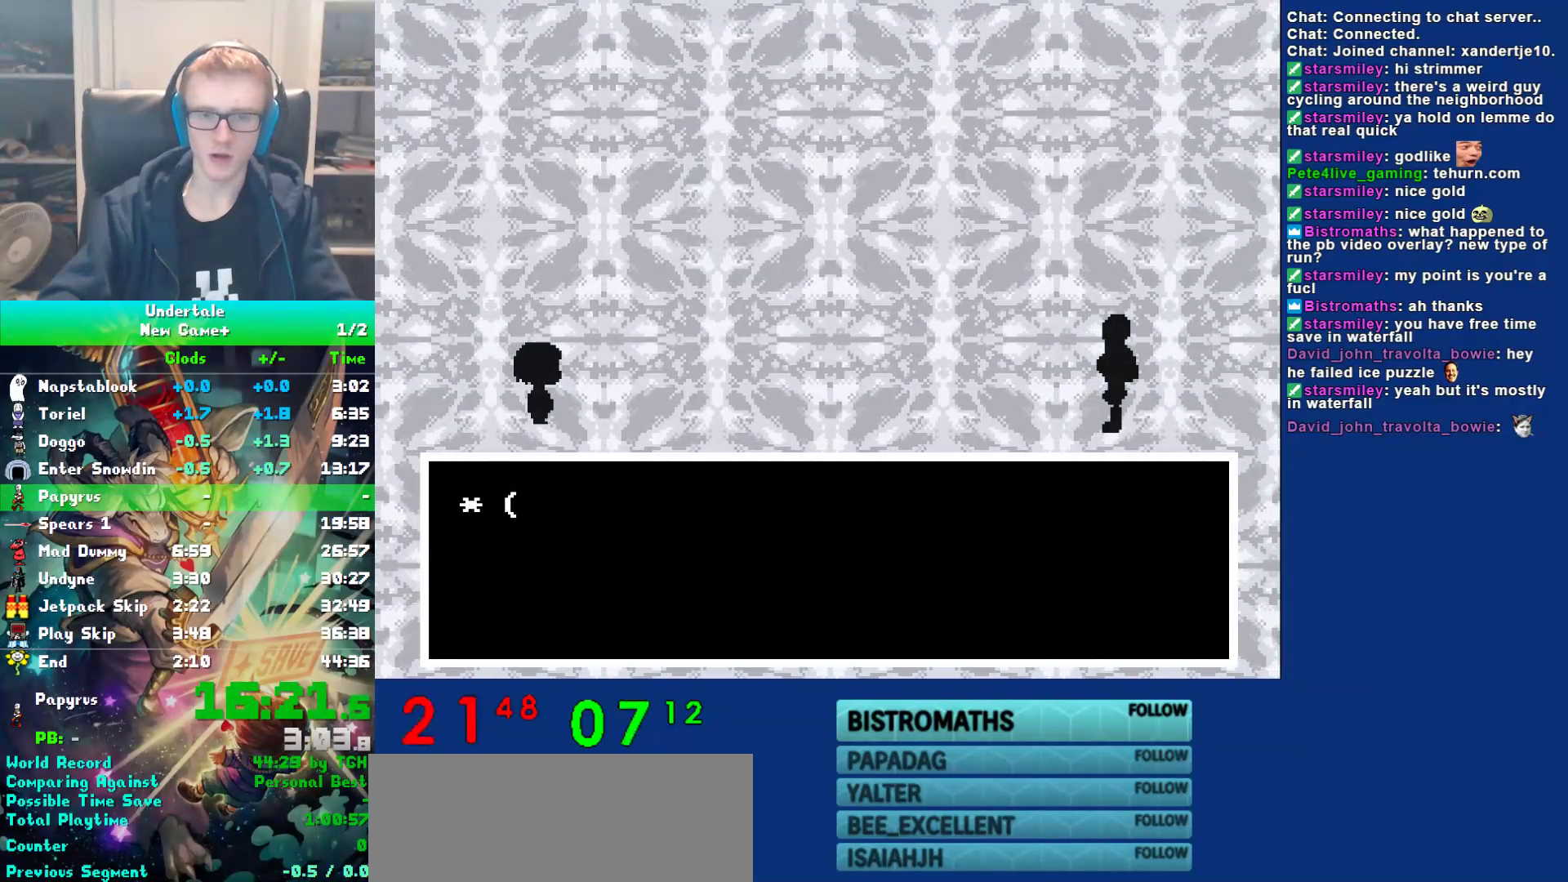
{"keys": [], "events": [[33, "x", "up"], [133, "x", "down"], [233, "left", "down"], [233, "x", "up"], [300, "left", "up"], [333, "x", "down"], [333, "z", "down"], [400, "shift", "down"], [400, "x", "up"], [400, "z", "up"], [467, "return", "down"], [467, "shift", "up"], [500, "return", "up"]]}
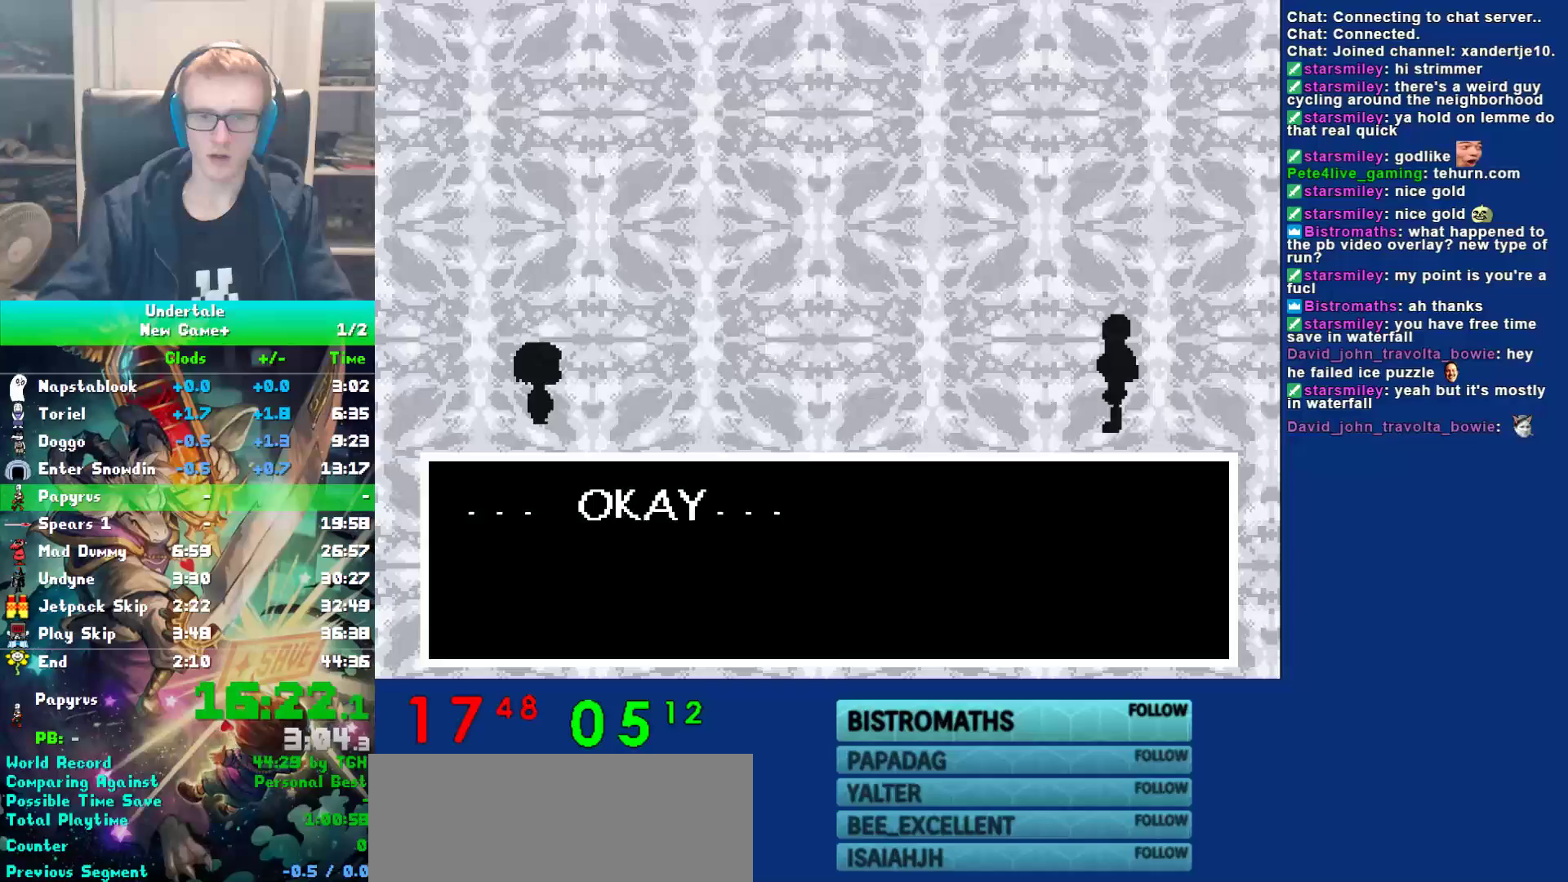
{"keys": ["x", "z"], "events": [[33, "x", "down"], [100, "shift", "down"], [100, "x", "up"], [133, "return", "down"], [167, "shift", "up"], [200, "return", "up"], [233, "x", "down"], [300, "shift", "down"], [300, "x", "up"], [333, "return", "down"], [367, "shift", "up"], [400, "return", "up"], [433, "x", "down"], [433, "z", "down"]]}
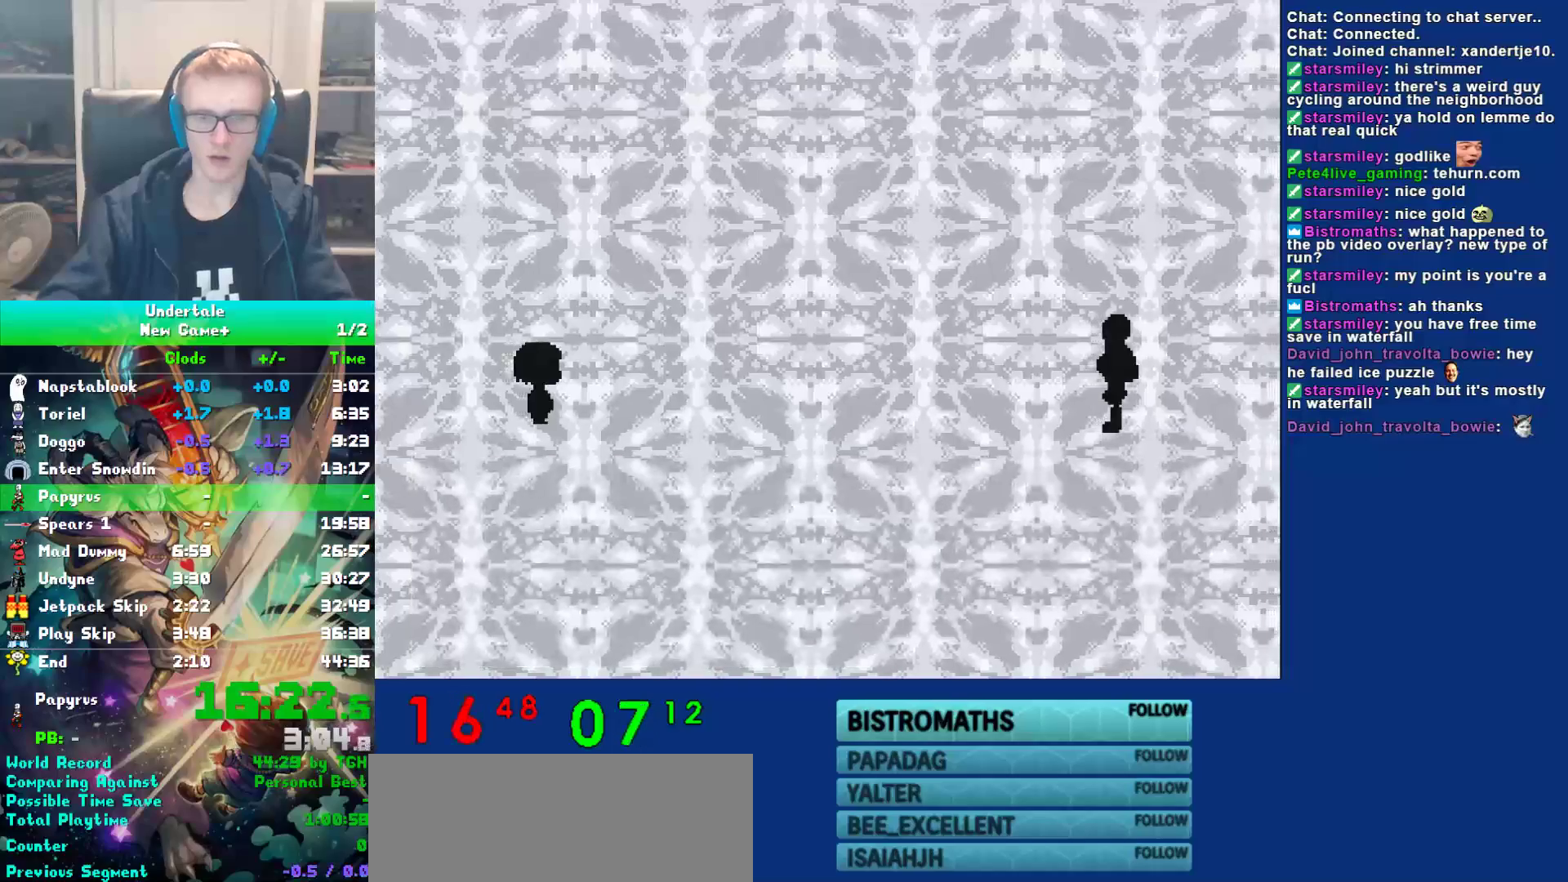
{"keys": [], "events": [[17, "x", "up"], [17, "z", "up"], [50, "shift", "down"], [83, "return", "down"], [83, "shift", "up"], [150, "return", "up"], [150, "x", "down"], [150, "z", "down"], [217, "x", "up"], [250, "z", "up"], [283, "shift", "down"], [350, "shift", "up"]]}
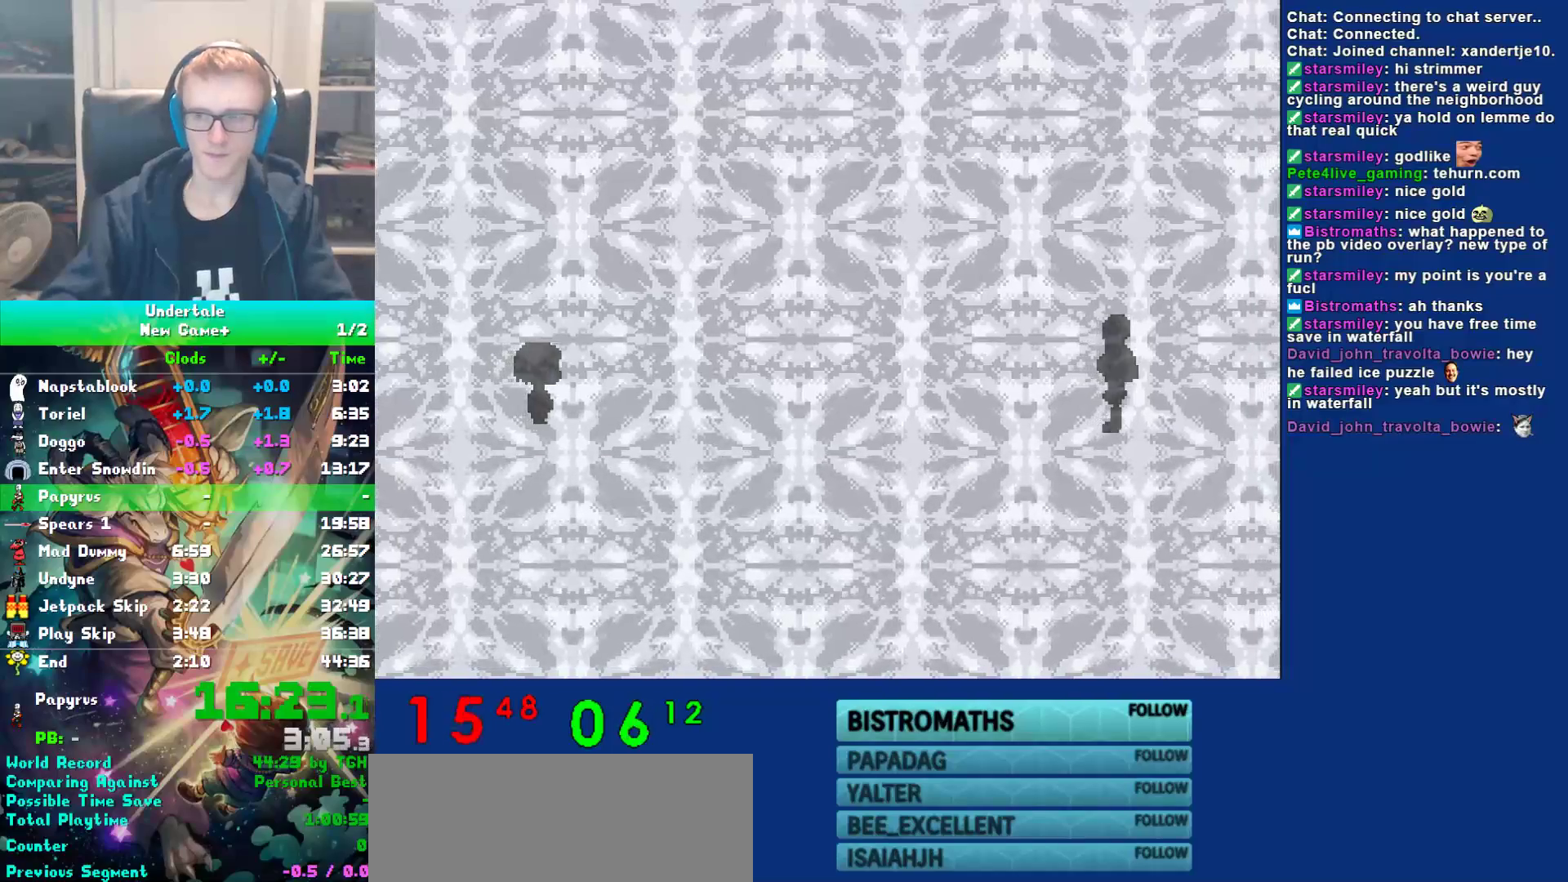
{"keys": [], "events": []}
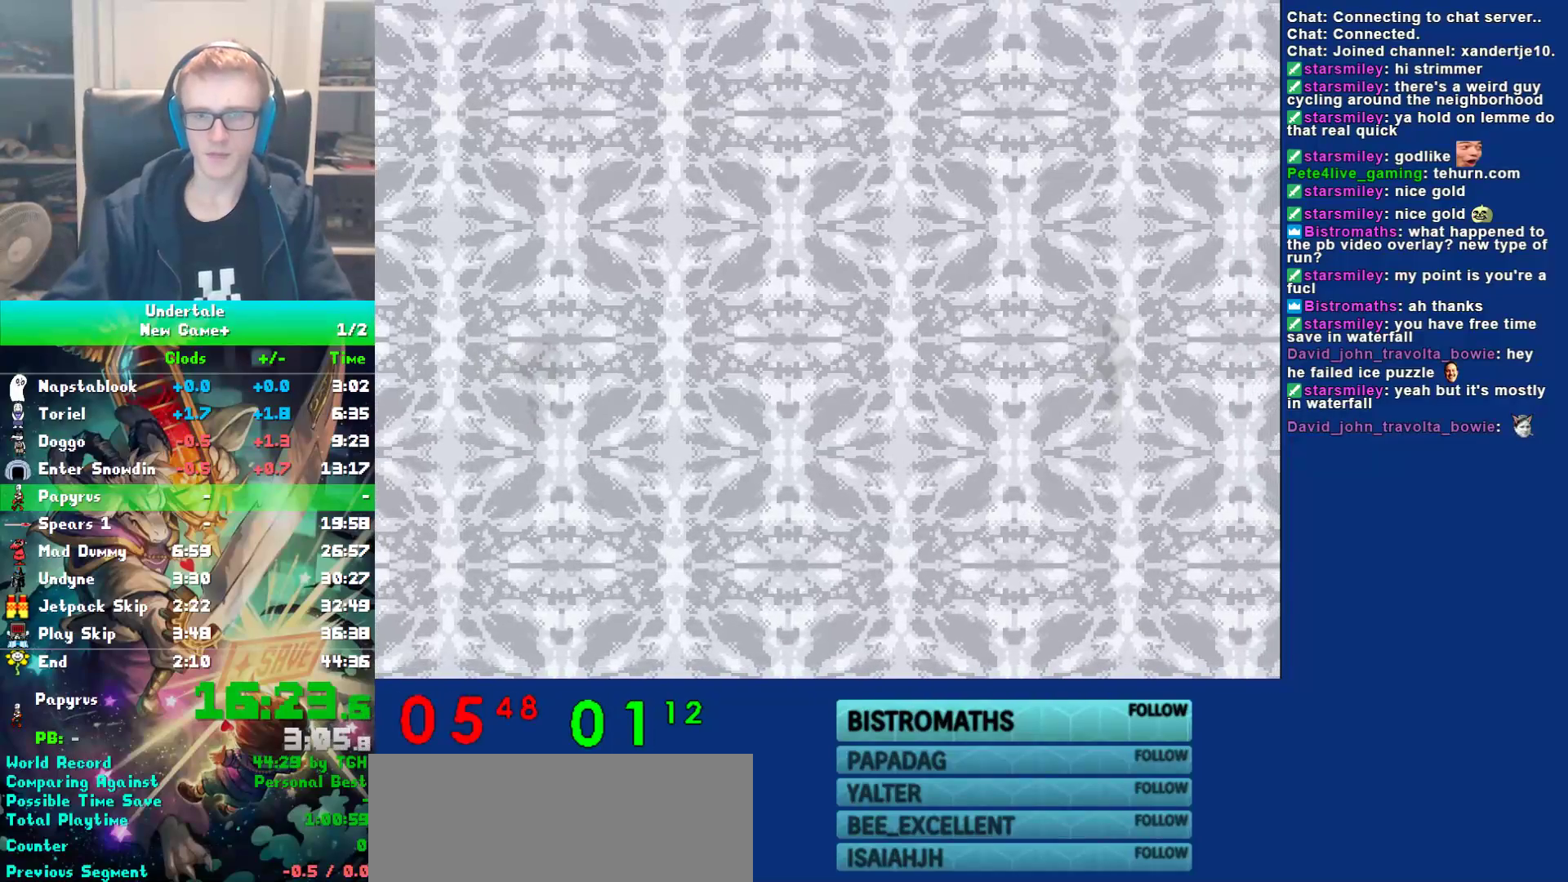
{"keys": ["shift"], "events": [[483, "shift", "down"]]}
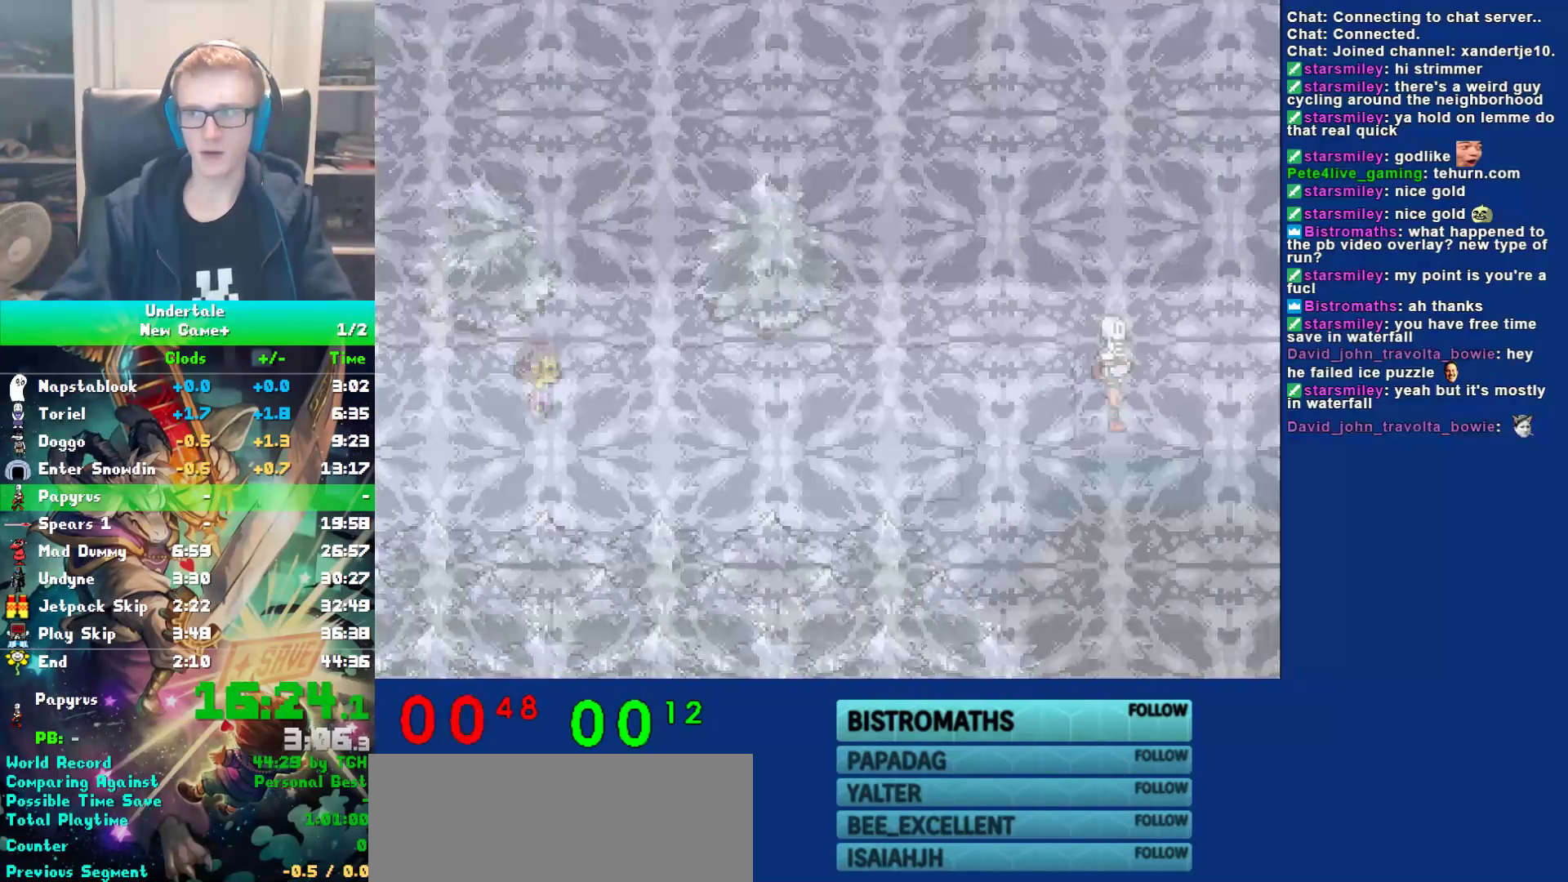
{"keys": ["x"], "events": [[17, "return", "down"], [50, "return", "up"], [83, "shift", "up"], [83, "x", "down"], [117, "z", "down"], [167, "x", "up"], [200, "shift", "down"], [200, "z", "up"], [233, "return", "down"], [267, "shift", "up"], [300, "return", "up"], [300, "x", "down"], [333, "z", "down"], [367, "x", "up"], [400, "shift", "down"], [400, "z", "up"], [433, "return", "down"], [467, "shift", "up"], [500, "return", "up"], [500, "x", "down"]]}
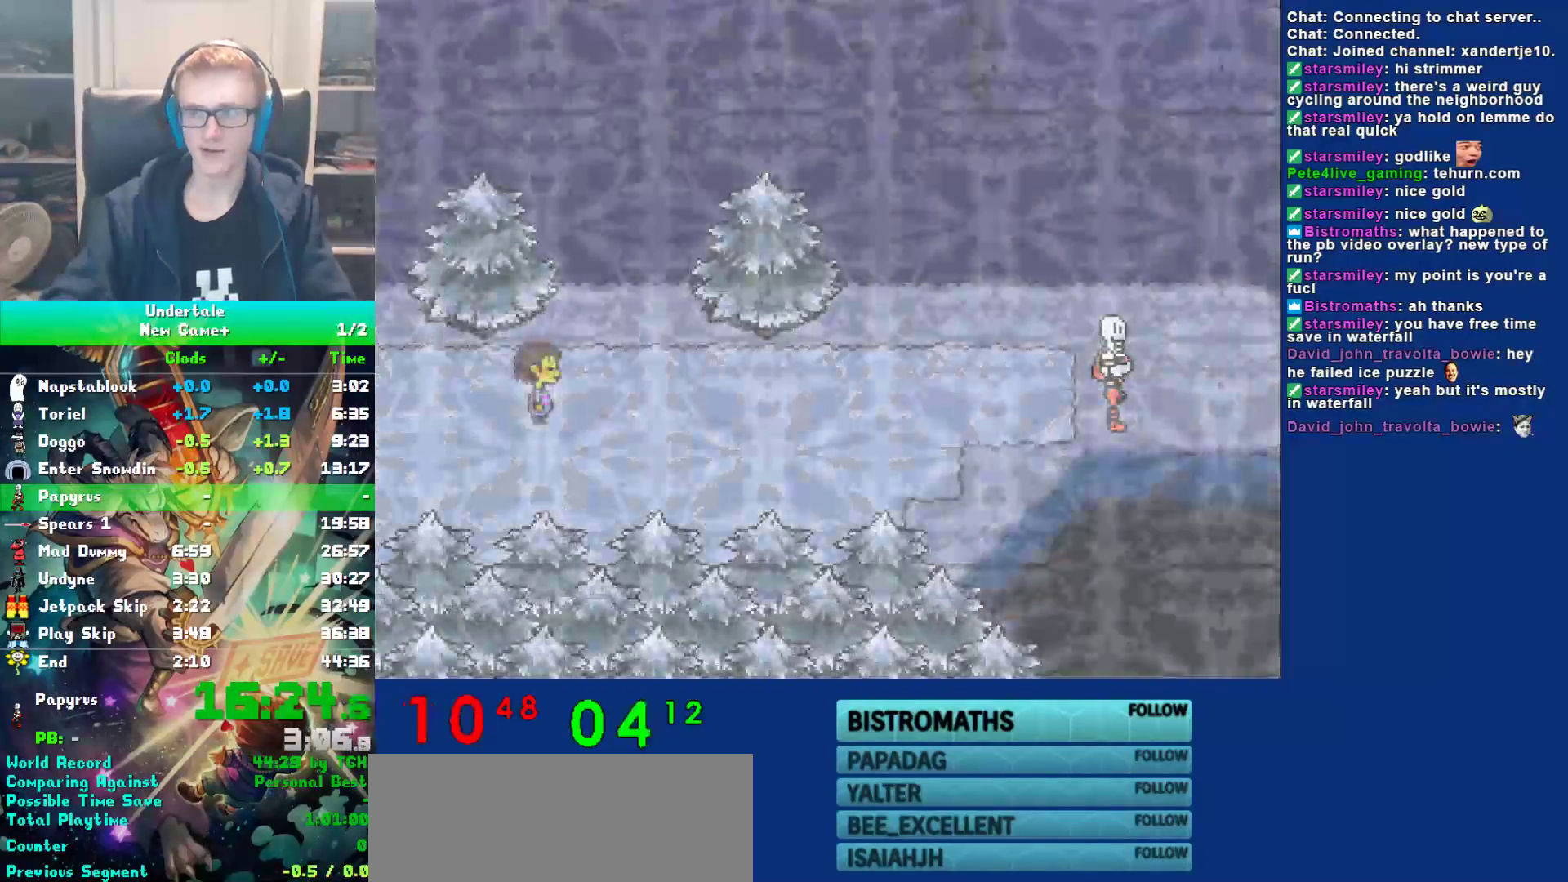
{"keys": ["z"], "events": [[33, "z", "down"], [67, "x", "up"], [100, "shift", "down"], [100, "z", "up"], [133, "return", "down"], [167, "shift", "up"], [217, "return", "up"], [217, "x", "down"], [283, "x", "up"], [317, "shift", "down"], [350, "return", "down"], [383, "shift", "up"], [417, "return", "up"], [450, "z", "down"]]}
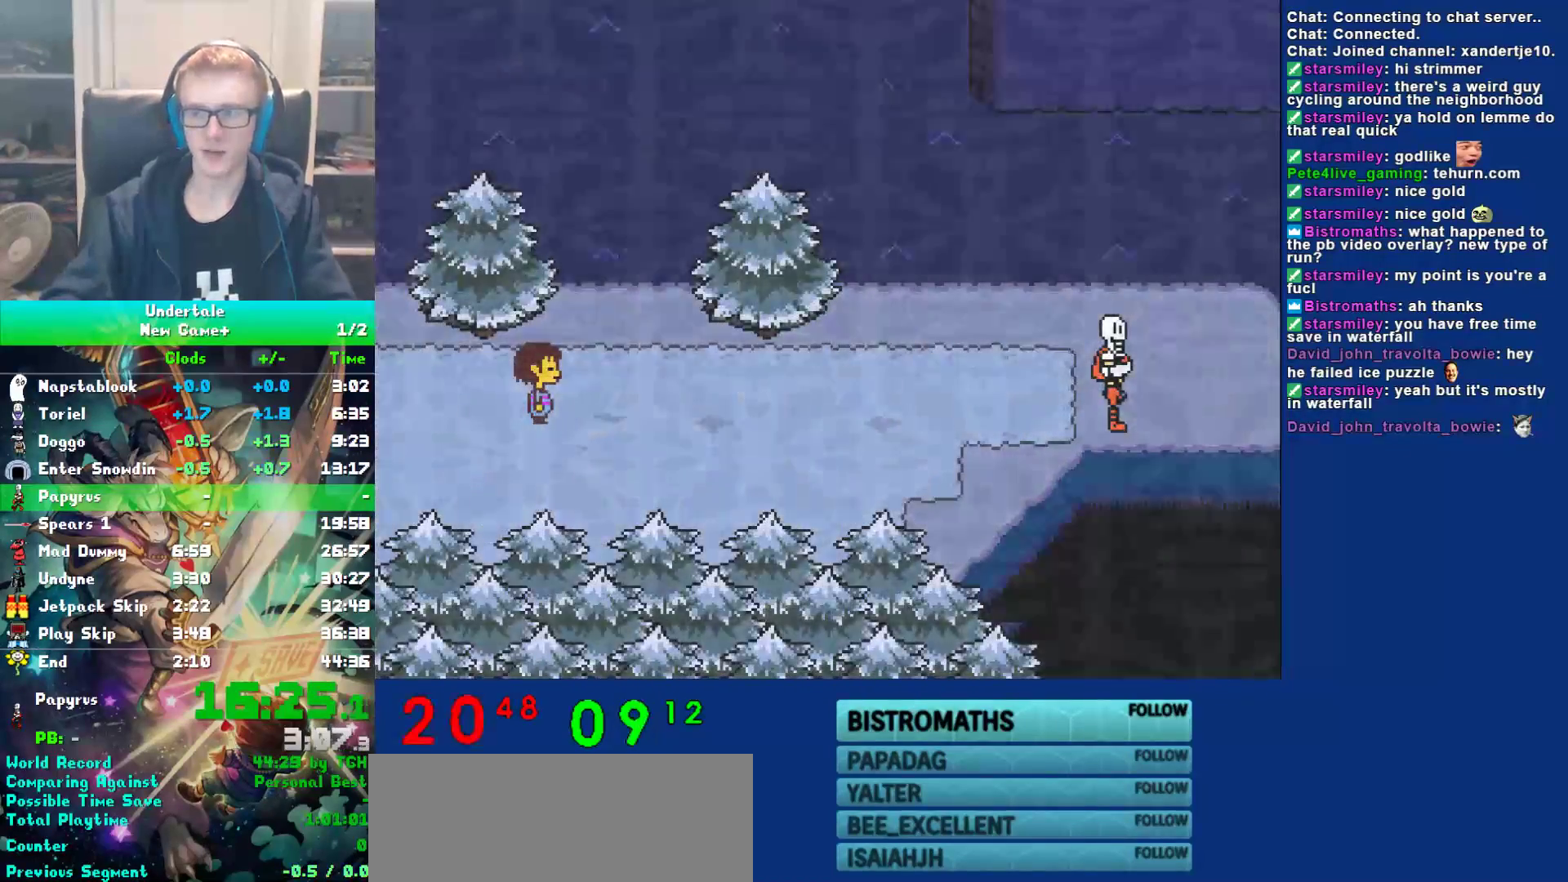
{"keys": ["return"], "events": [[17, "shift", "down"], [17, "z", "up"], [50, "return", "down"], [83, "shift", "up"], [117, "return", "up"], [117, "x", "down"], [150, "z", "down"], [217, "shift", "down"], [217, "x", "up"], [217, "z", "up"], [250, "return", "down"], [283, "shift", "up"], [317, "return", "up"], [350, "x", "down"], [433, "shift", "down"], [433, "x", "up"], [500, "return", "down"], [500, "shift", "up"]]}
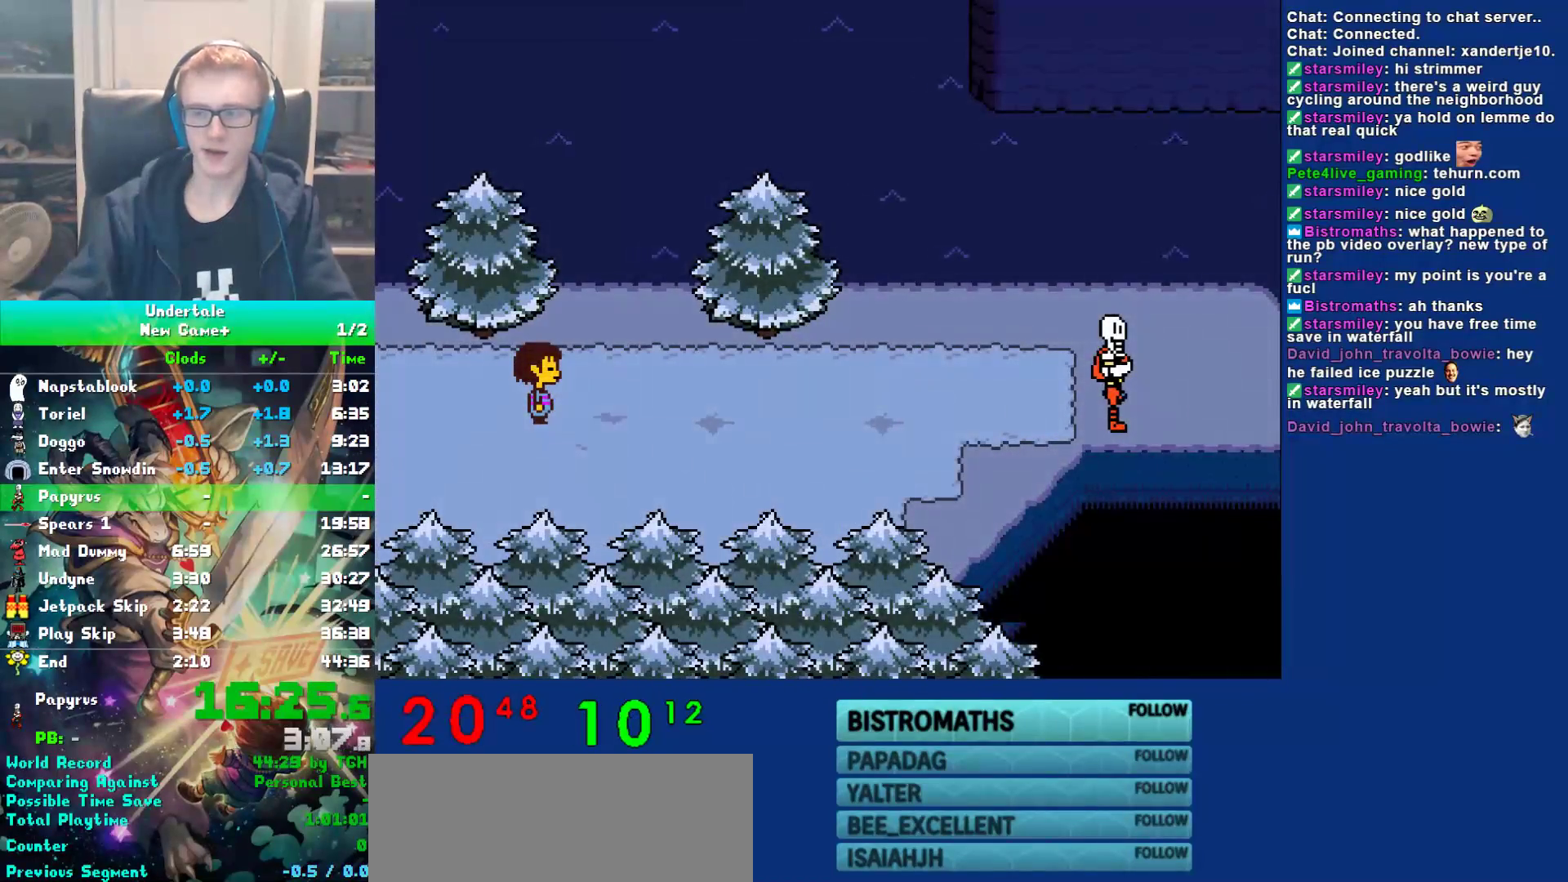
{"keys": ["x", "z"], "events": [[33, "x", "down"], [67, "return", "up"], [67, "z", "down"], [100, "x", "up"], [133, "shift", "down"], [133, "z", "up"], [167, "return", "down"], [200, "shift", "up"], [233, "return", "up"], [233, "x", "down"], [267, "z", "down"], [300, "x", "up"], [333, "shift", "down"], [333, "z", "up"], [367, "return", "down"], [400, "shift", "up"], [433, "return", "up"], [433, "x", "down"], [467, "z", "down"]]}
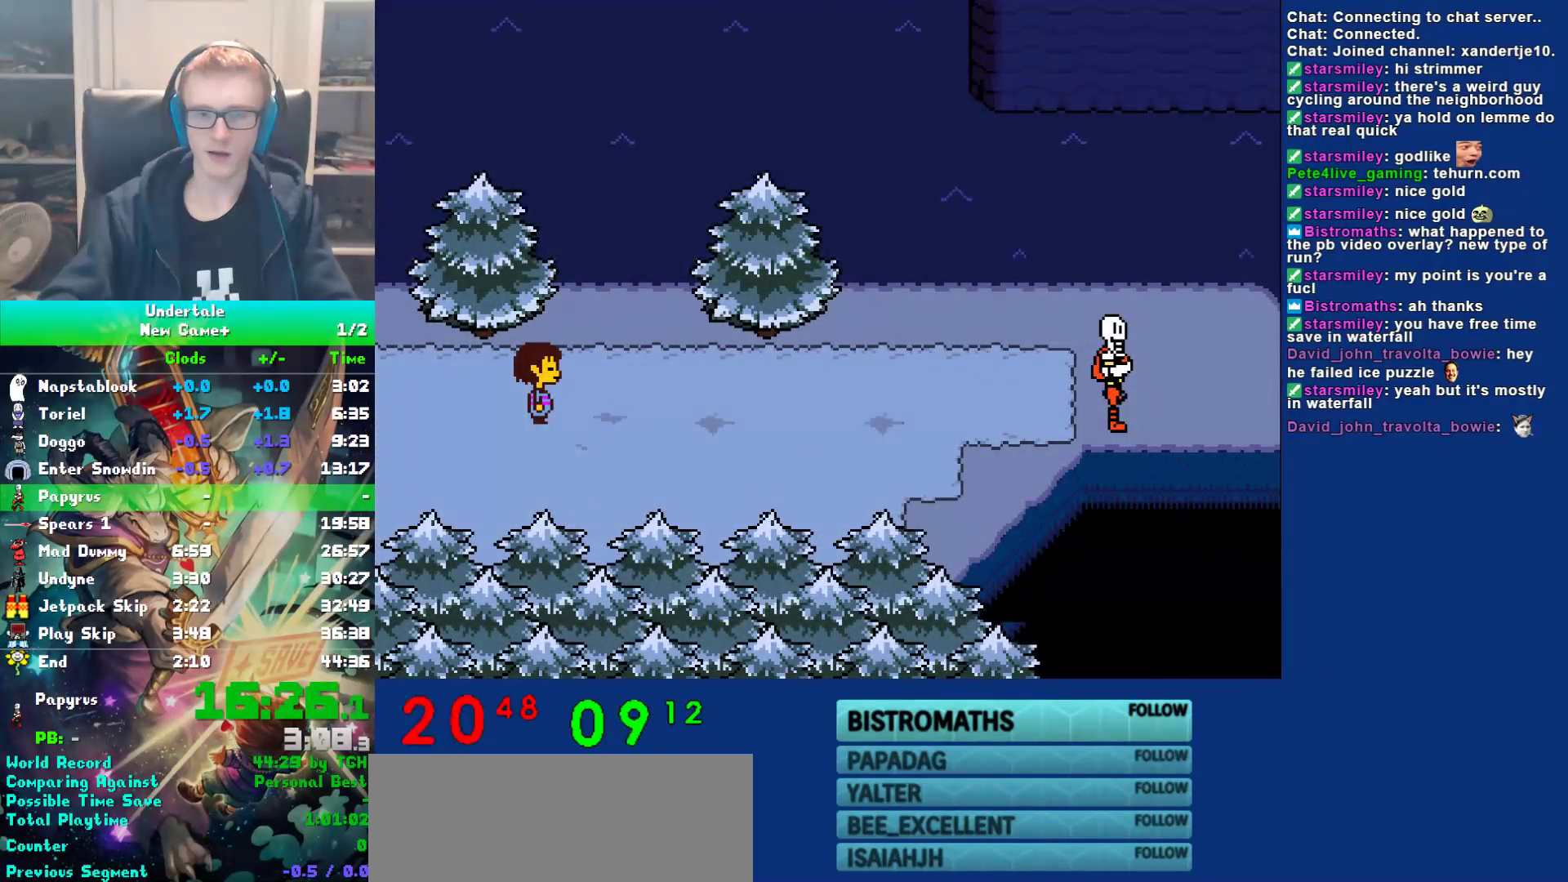
{"keys": ["return", "shift"], "events": [[17, "x", "up"], [17, "z", "up"], [50, "shift", "down"], [83, "return", "down"], [117, "shift", "up"], [150, "return", "up"], [150, "x", "down"], [217, "x", "up"], [250, "shift", "down"], [283, "return", "down"], [317, "shift", "up"], [350, "return", "up"], [350, "x", "down"], [383, "x", "up"], [450, "shift", "down"], [483, "return", "down"]]}
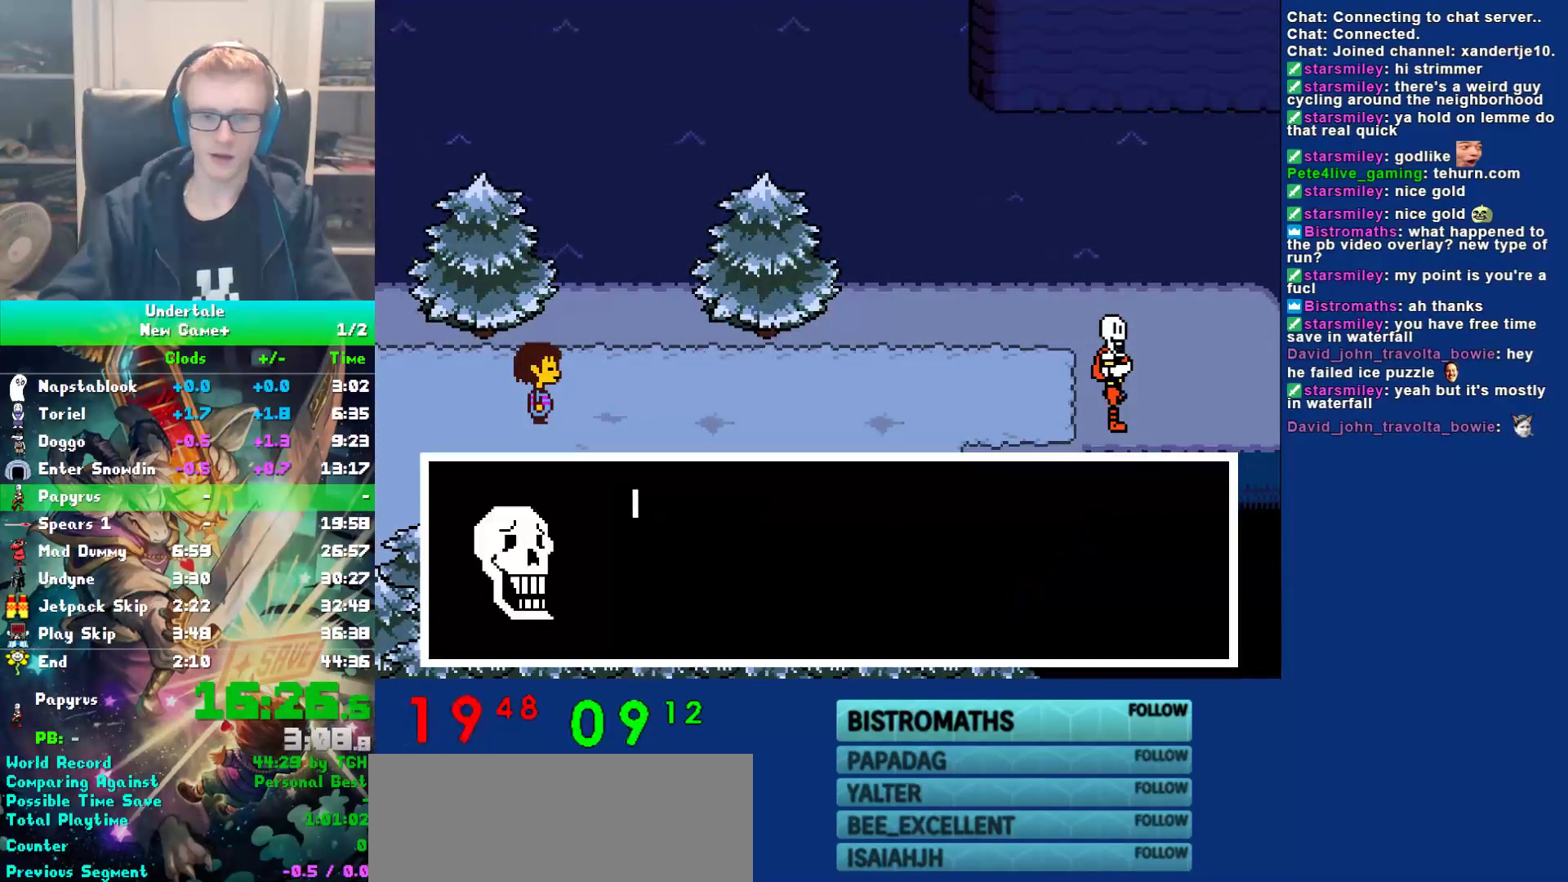
{"keys": ["x", "z"], "events": [[17, "shift", "up"], [50, "return", "up"], [50, "x", "down"], [50, "z", "down"], [117, "x", "up"], [117, "z", "up"], [150, "shift", "down"], [200, "return", "down"], [233, "shift", "up"], [267, "return", "up"], [267, "x", "down"], [333, "x", "up"], [367, "shift", "down"], [400, "return", "down"], [433, "shift", "up"], [467, "return", "up"], [467, "x", "down"], [500, "z", "down"]]}
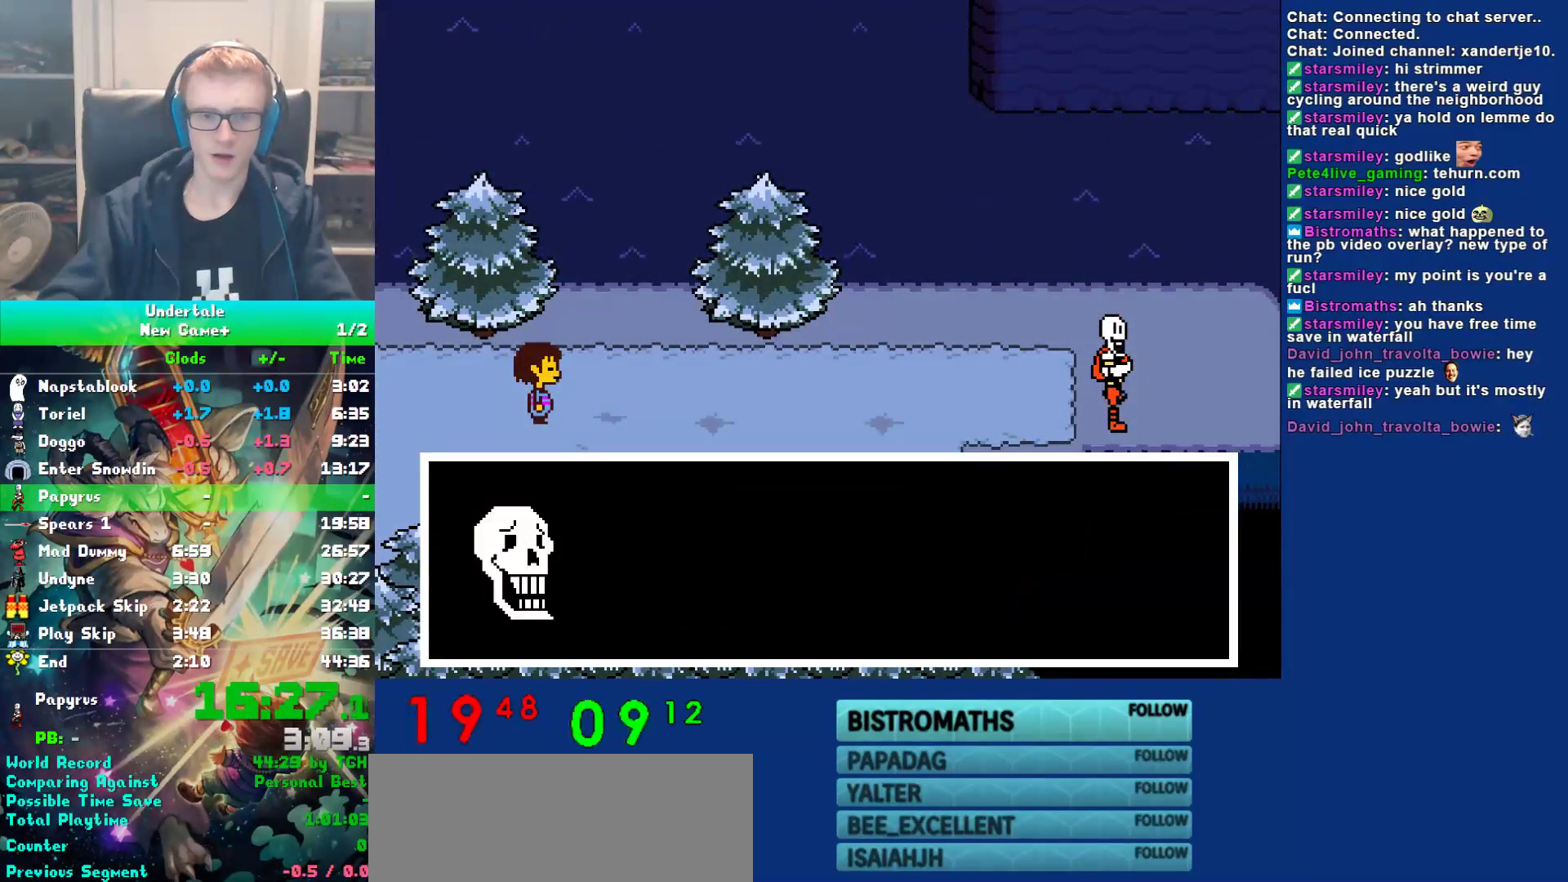
{"keys": ["shift"], "events": [[33, "x", "up"], [67, "shift", "down"], [67, "z", "up"], [100, "return", "down"], [133, "shift", "up"], [167, "return", "up"], [167, "x", "down"], [200, "z", "down"], [267, "x", "up"], [267, "z", "up"], [300, "return", "down"], [300, "shift", "down"], [333, "shift", "up"], [383, "x", "down"], [417, "return", "up"], [417, "z", "down"], [450, "x", "up"], [483, "shift", "down"], [483, "z", "up"]]}
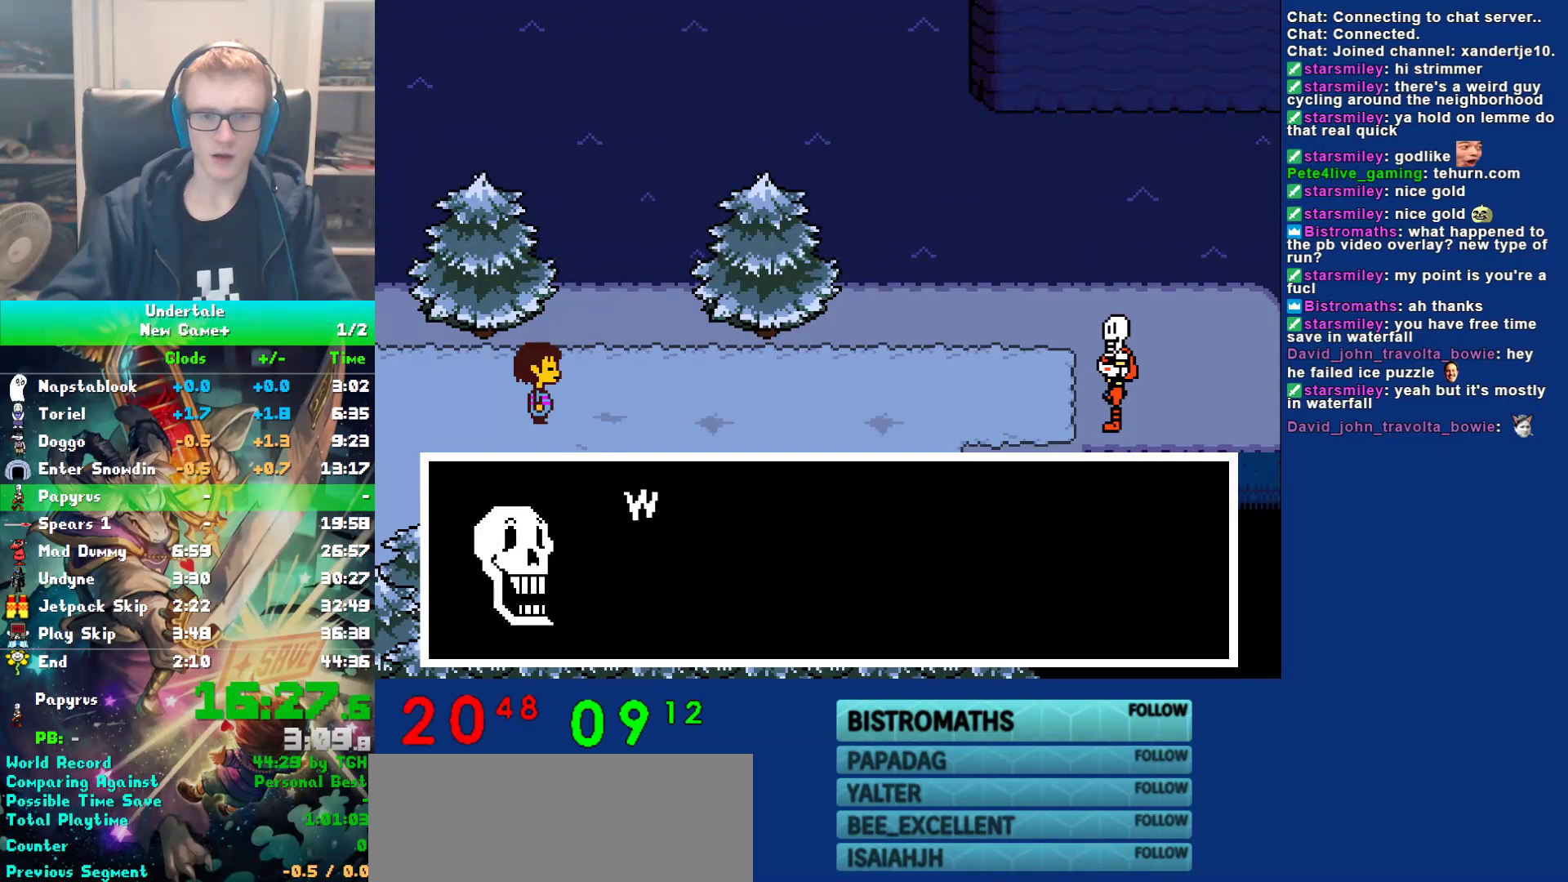
{"keys": [], "events": [[17, "return", "down"], [50, "shift", "up"], [83, "x", "down"], [117, "return", "up"], [150, "x", "up"], [183, "shift", "down"], [217, "return", "down"], [250, "shift", "up"], [283, "return", "up"], [283, "x", "down"], [383, "shift", "down"], [383, "x", "up"], [433, "return", "down"], [467, "shift", "up"], [500, "return", "up"]]}
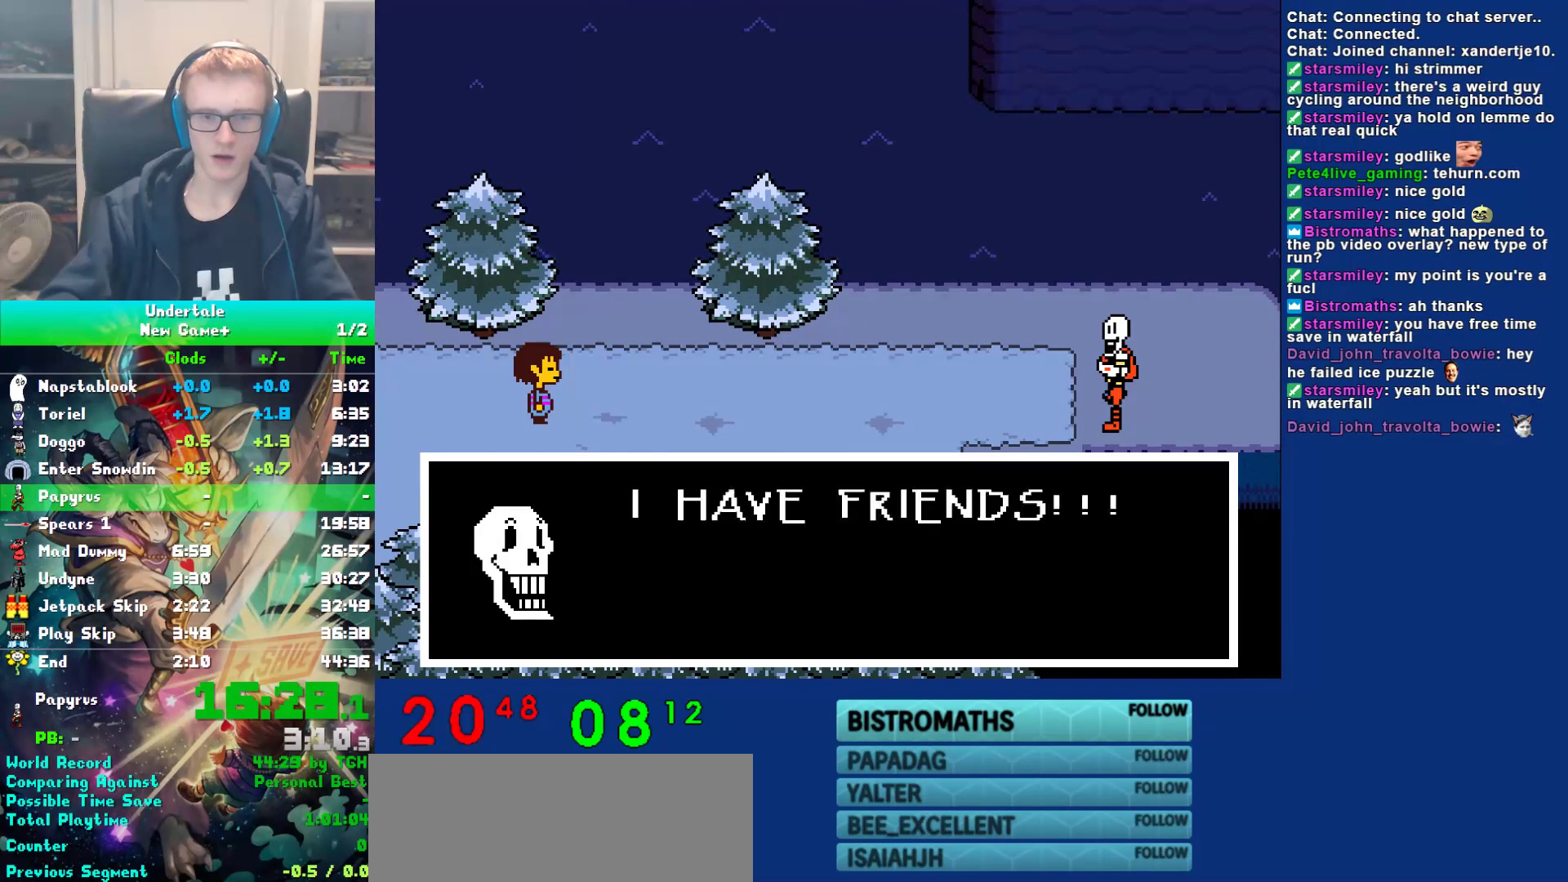
{"keys": [], "events": [[33, "x", "down"], [100, "shift", "down"], [100, "x", "up"], [133, "return", "down"], [167, "shift", "up"], [233, "return", "up"], [233, "x", "down"], [233, "z", "down"], [300, "x", "up"], [300, "z", "up"], [333, "shift", "down"], [367, "return", "down"], [400, "shift", "up"], [433, "return", "up"], [433, "x", "down"], [500, "x", "up"]]}
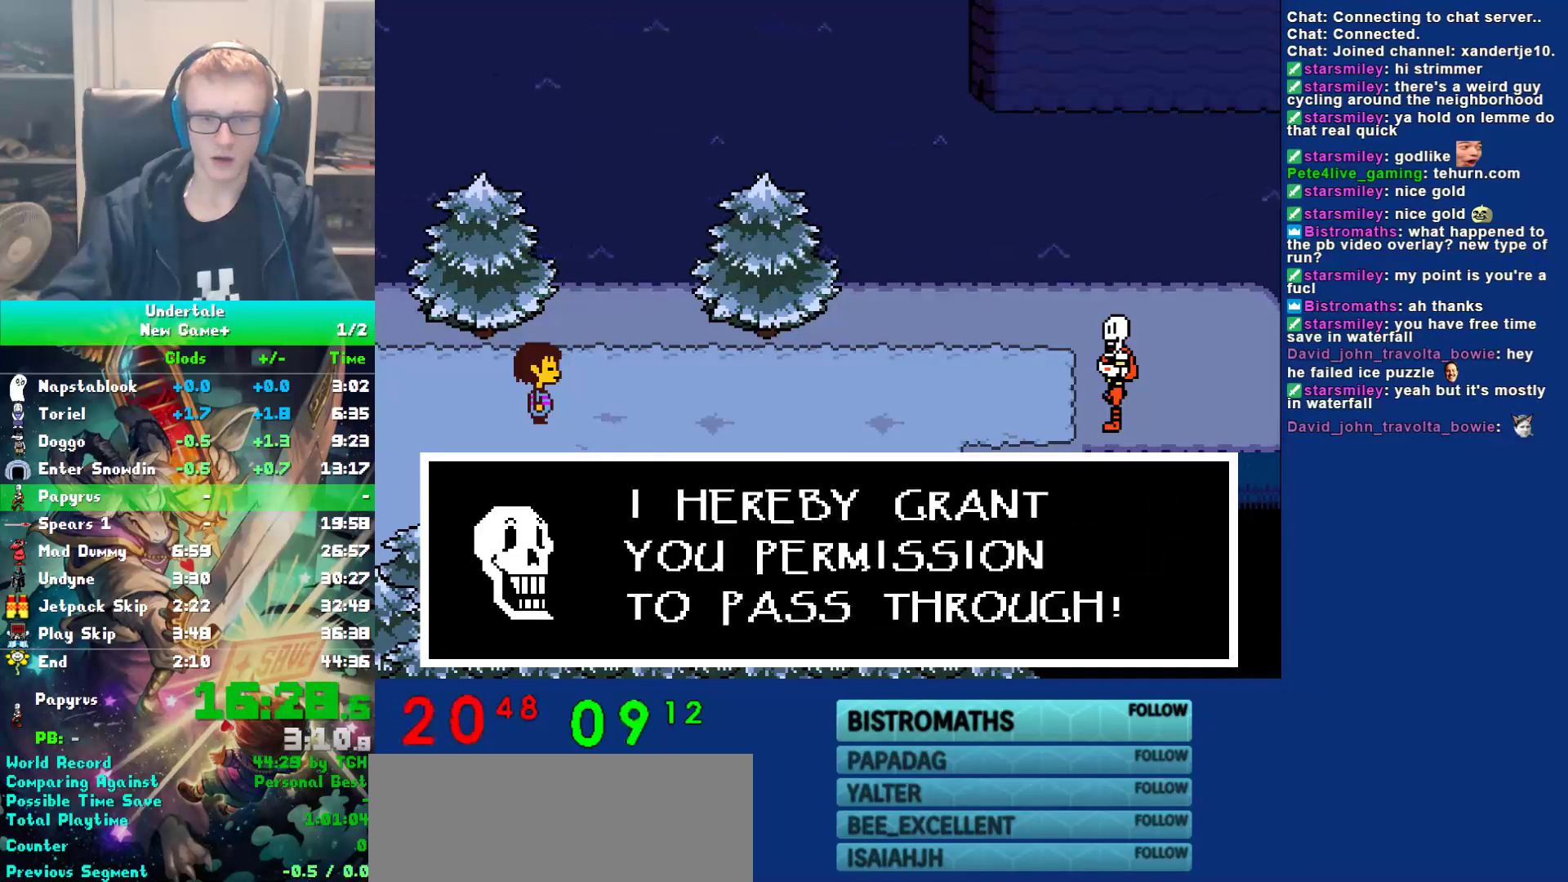
{"keys": ["return", "shift"], "events": [[33, "return", "down"], [33, "shift", "down"], [117, "shift", "up"], [150, "return", "up"], [150, "x", "down"], [217, "x", "up"], [250, "shift", "down"], [283, "return", "down"], [317, "shift", "up"], [350, "x", "down"], [383, "return", "up"], [417, "x", "up"], [450, "shift", "down"], [483, "return", "down"]]}
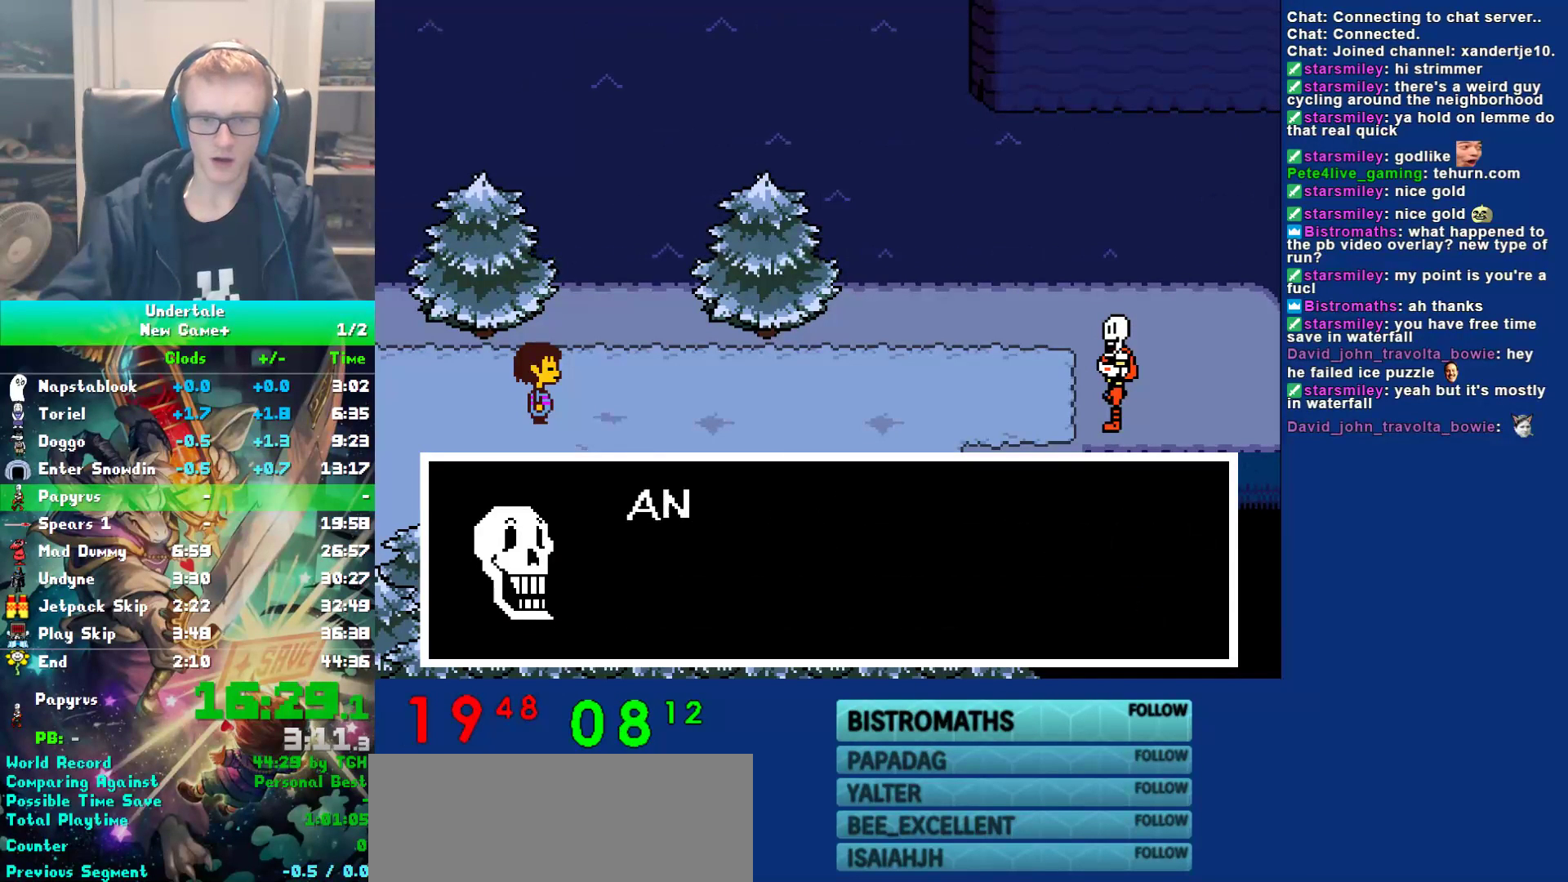
{"keys": ["x", "z"], "events": [[17, "shift", "up"], [50, "return", "up"], [50, "x", "down"], [117, "x", "up"], [150, "shift", "down"], [183, "return", "down"], [233, "shift", "up"], [267, "return", "up"], [267, "x", "down"], [333, "x", "up"], [367, "shift", "down"], [400, "return", "down"], [433, "shift", "up"], [467, "return", "up"], [467, "x", "down"], [500, "z", "down"]]}
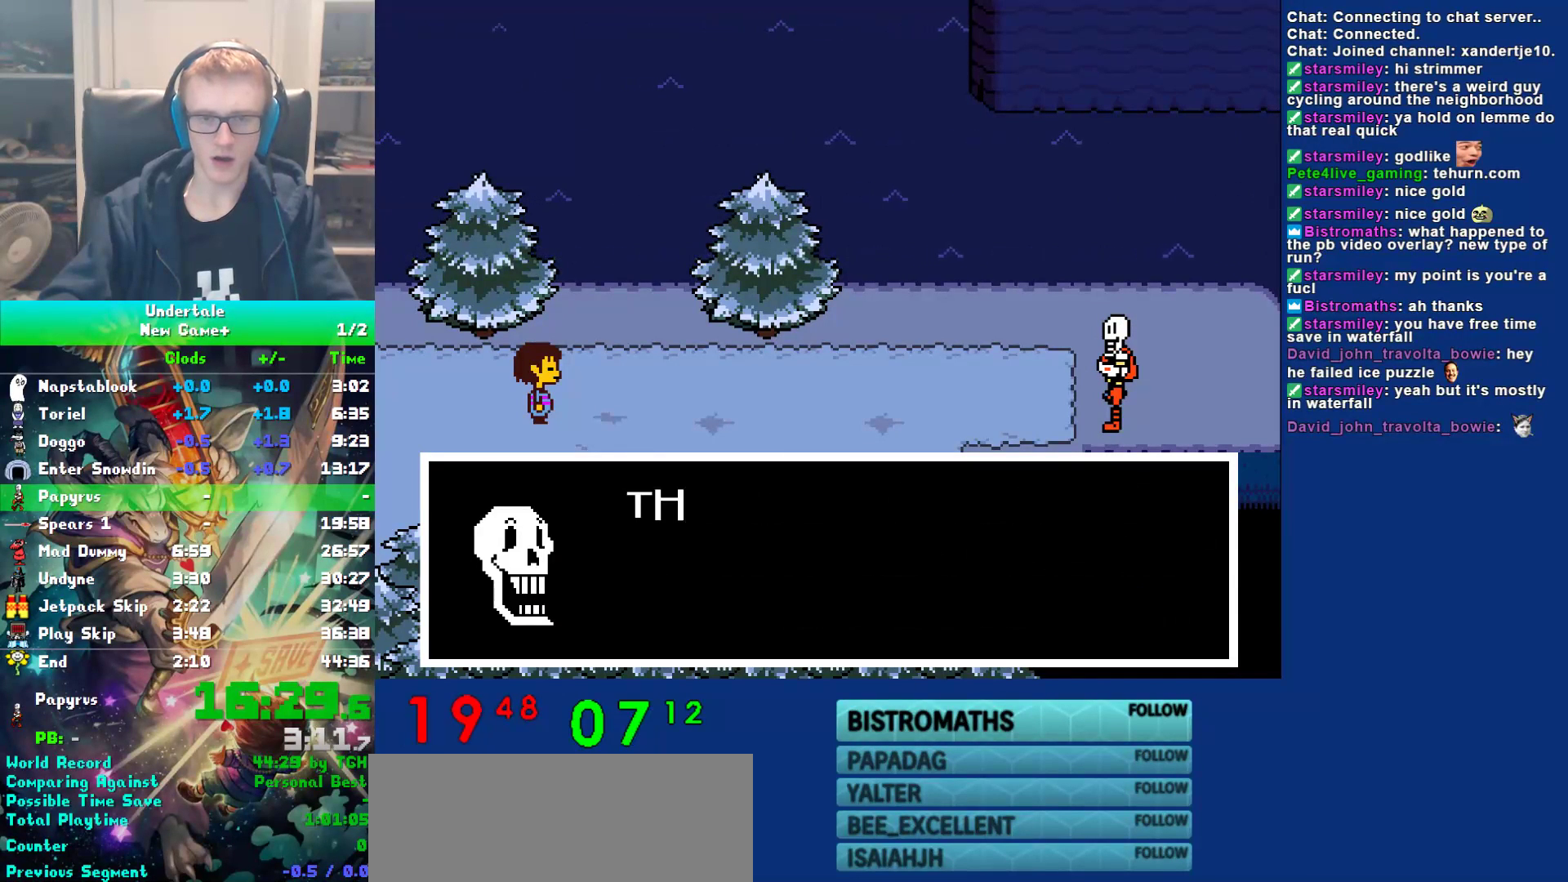
{"keys": [], "events": [[33, "x", "up"], [67, "shift", "down"], [67, "z", "up"], [100, "return", "down"], [167, "shift", "up"], [167, "x", "down"], [200, "return", "up"], [267, "shift", "down"], [267, "x", "up"], [300, "return", "down"], [367, "shift", "up"], [367, "x", "down"], [400, "return", "up"], [400, "z", "down"], [483, "x", "up"], [483, "z", "up"]]}
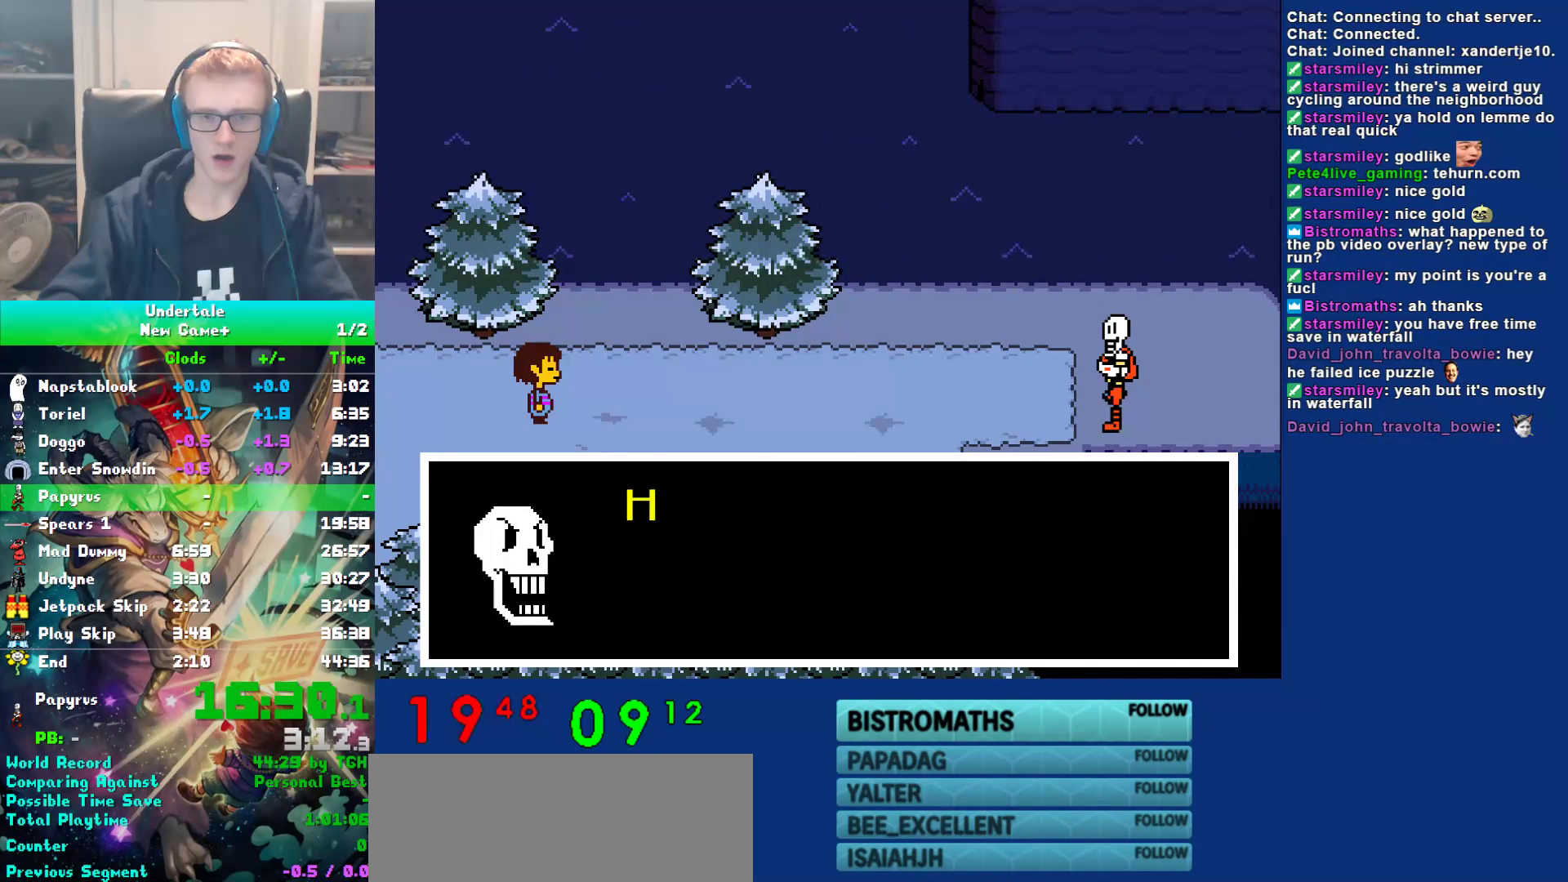
{"keys": ["return", "shift"], "events": [[17, "shift", "down"], [50, "return", "down"], [83, "shift", "up"], [117, "return", "up"], [117, "x", "down"], [183, "x", "up"], [217, "shift", "down"], [250, "return", "down"], [283, "shift", "up"], [317, "return", "up"], [317, "x", "down"], [383, "x", "up"], [417, "shift", "down"], [450, "return", "down"]]}